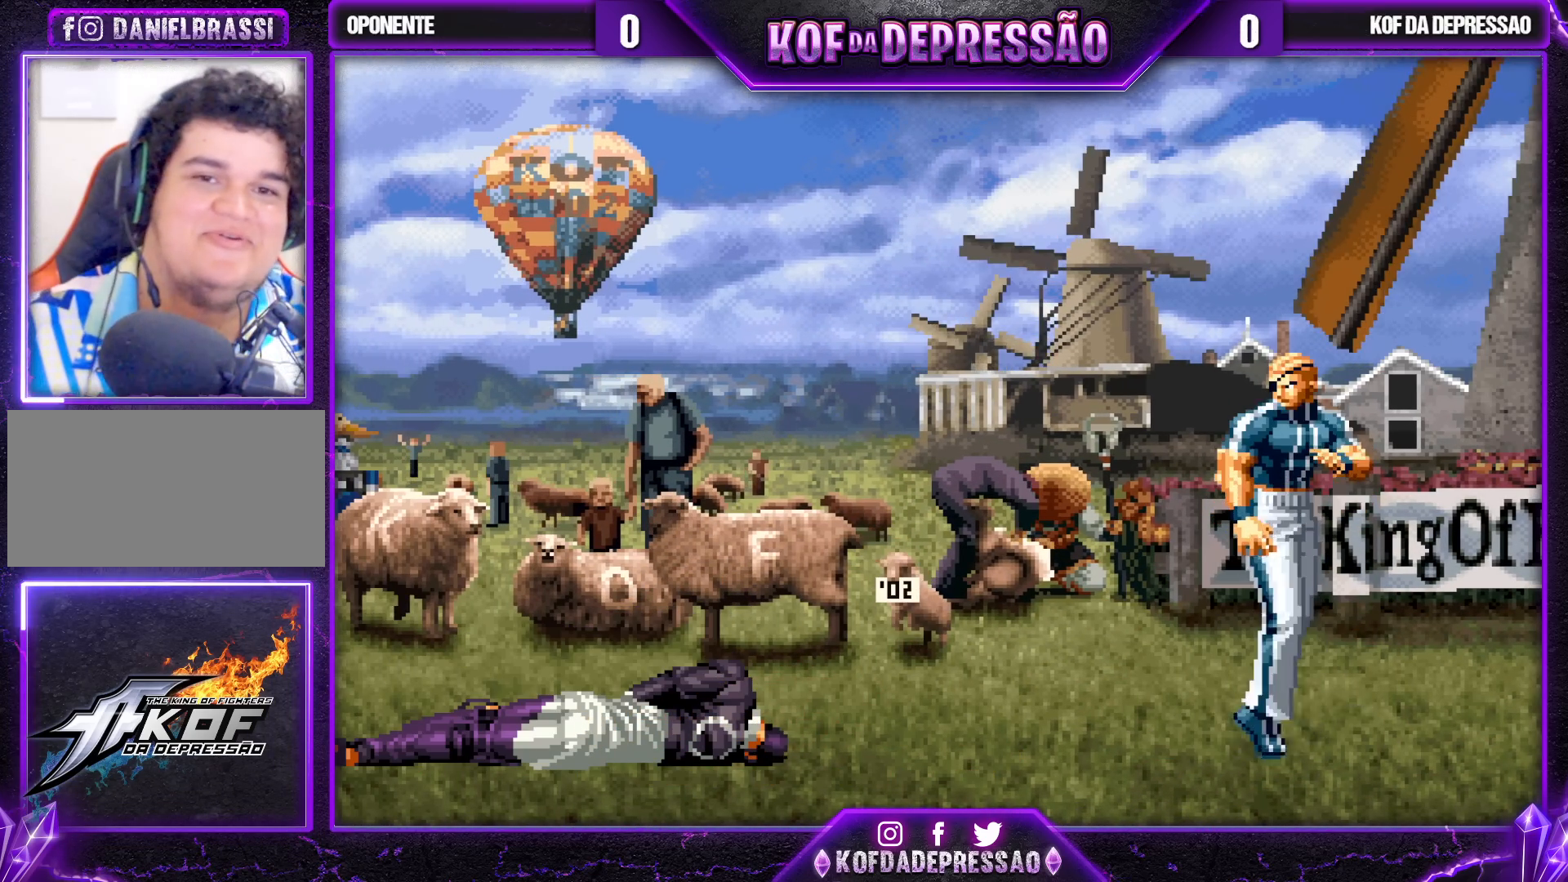
Gameplay with a controller (arcade stick); each line is a JSON object with the inputs held at the frame after it. "events" lists button and stick changes between this image and that frame as [ms after this image, input, new state], when the widget could be followed in between. Not read: L3 R3.
{"buttons": [], "left_stick": "center", "events": []}
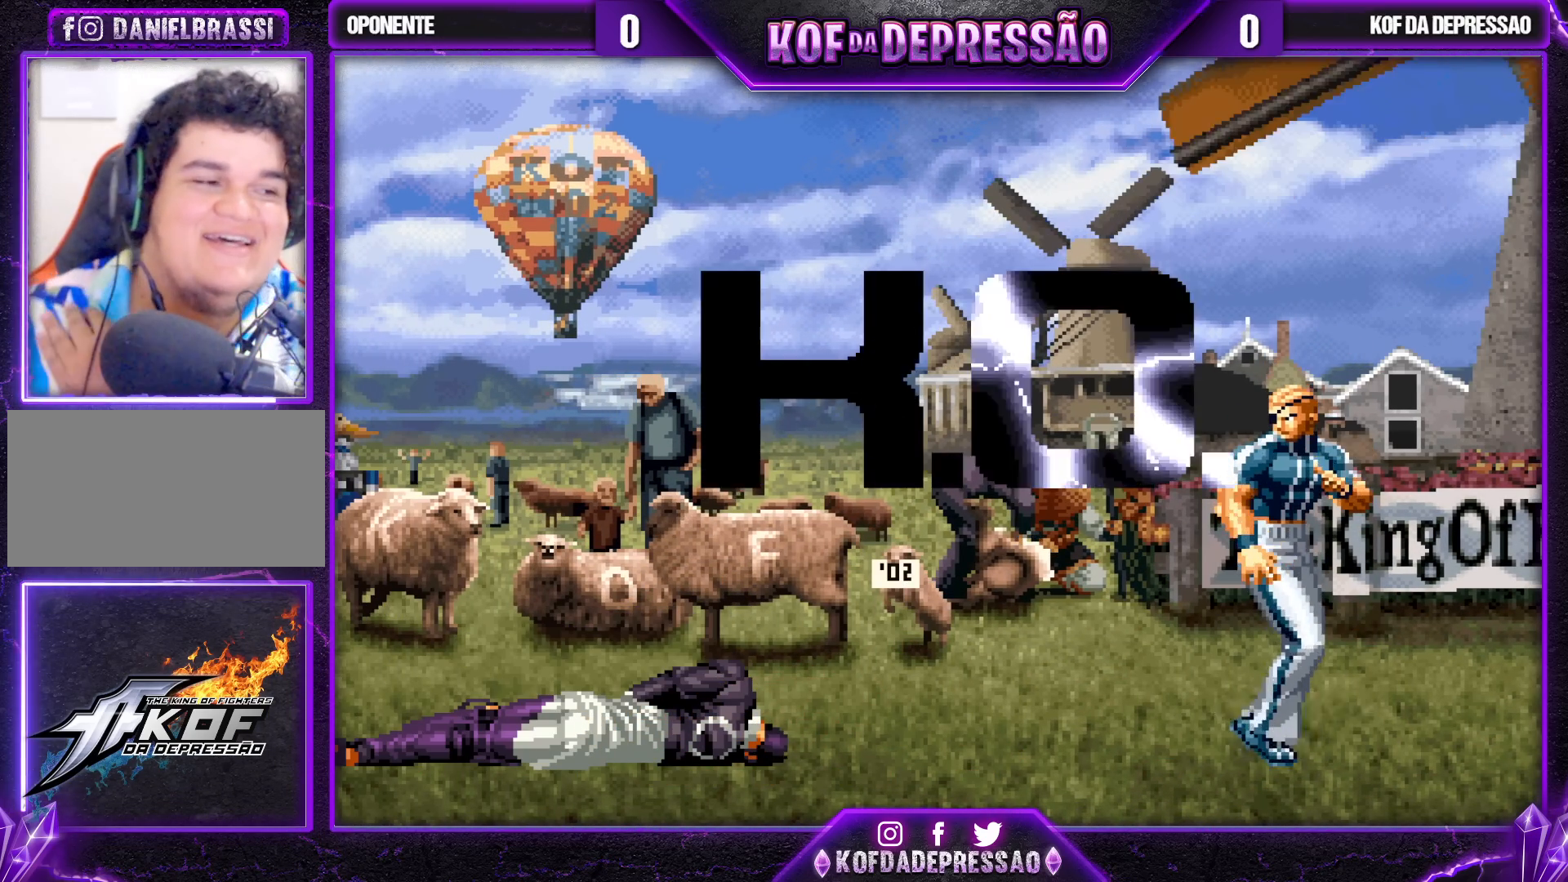
{"buttons": [], "left_stick": "center", "events": []}
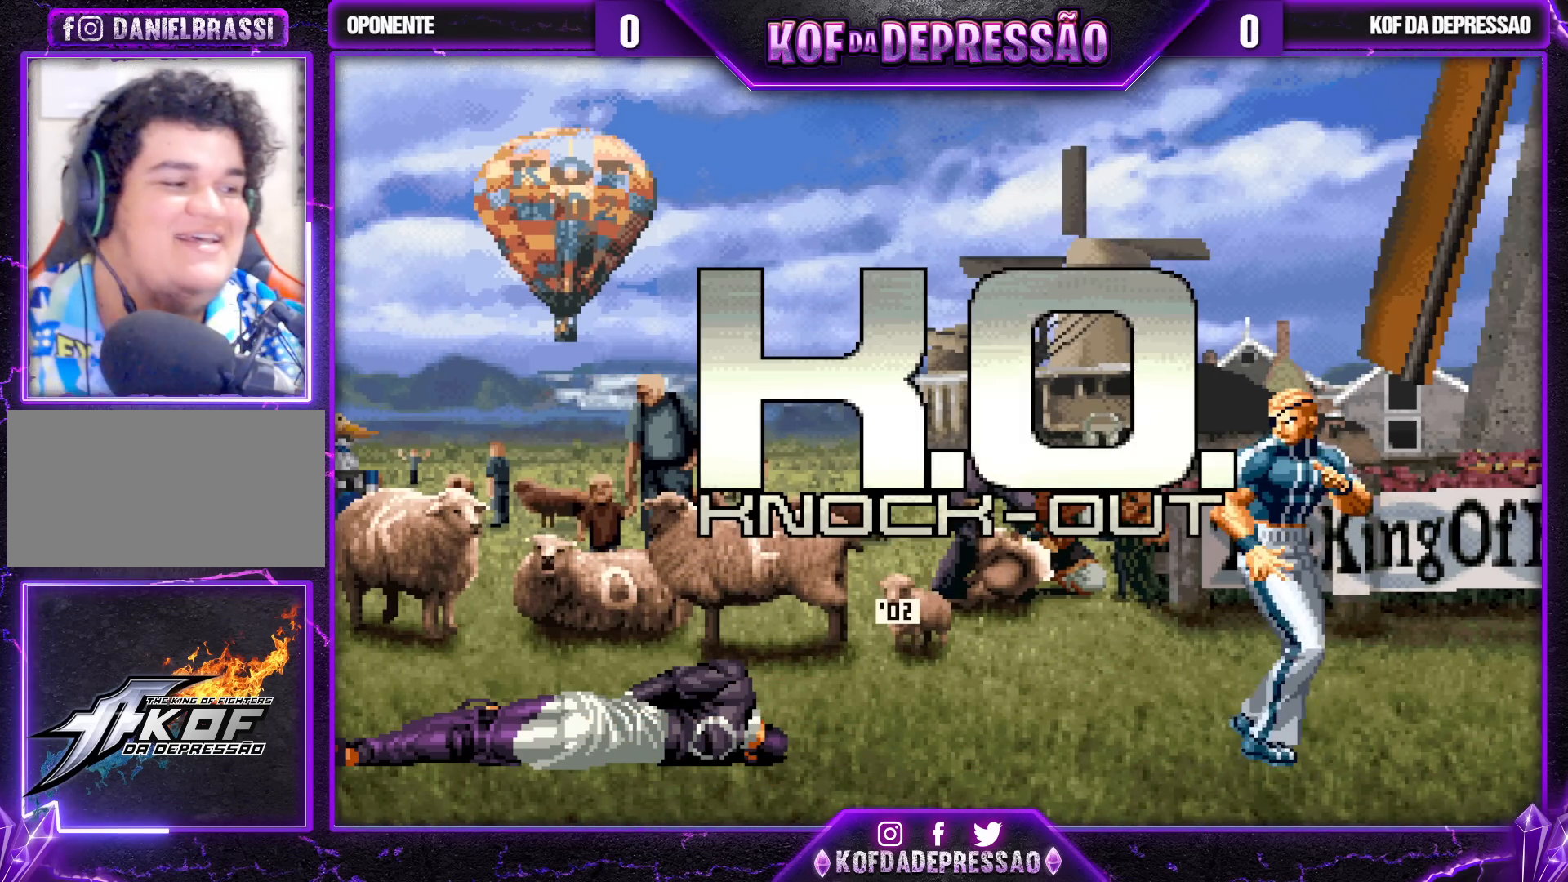
{"buttons": [], "left_stick": "center", "events": [[183, "CROSS", "down"], [183, "SQUARE", "down"], [183, "TRIANGLE", "down"], [200, "CROSS", "up"], [200, "L2", "down"], [200, "TRIANGLE", "up"], [217, "L2", "up"], [217, "SQUARE", "up"], [300, "SQUARE", "down"], [300, "TRIANGLE", "down"], [333, "CROSS", "down"], [367, "CROSS", "up"], [383, "SQUARE", "up"], [400, "TRIANGLE", "up"]]}
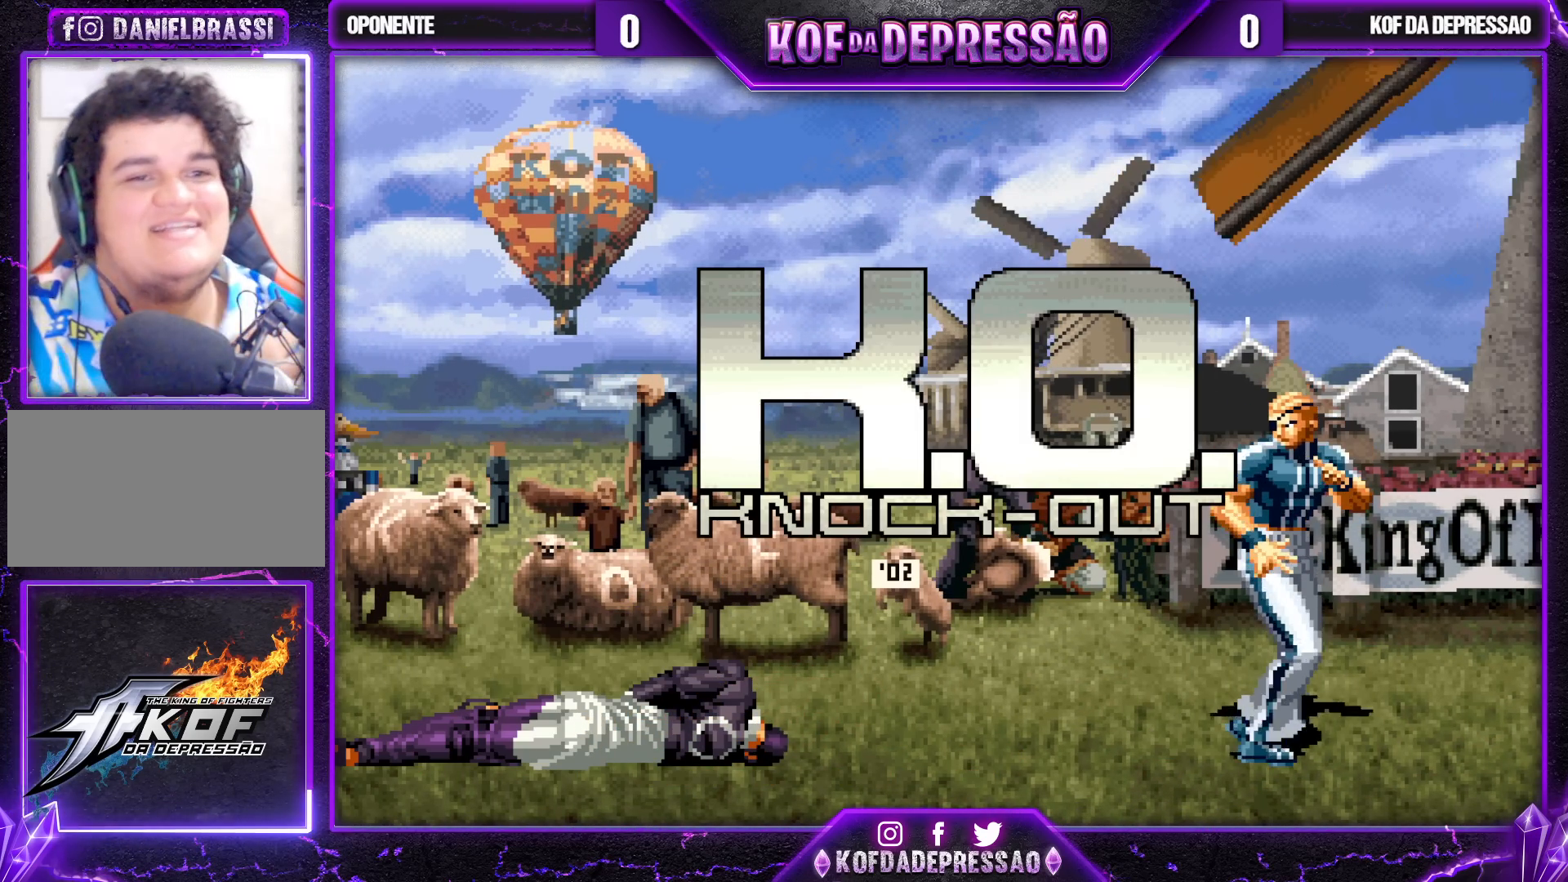
{"buttons": ["CROSS", "SQUARE", "TRIANGLE"], "left_stick": "center", "events": [[33, "SQUARE", "down"], [50, "SQUARE", "up"], [317, "TRIANGLE", "down"], [333, "CROSS", "down"], [333, "L2", "down"], [333, "SQUARE", "down"], [350, "CROSS", "up"], [350, "L2", "up"], [350, "SQUARE", "up"], [350, "TRIANGLE", "up"], [500, "CROSS", "down"], [500, "SQUARE", "down"], [500, "TRIANGLE", "down"]]}
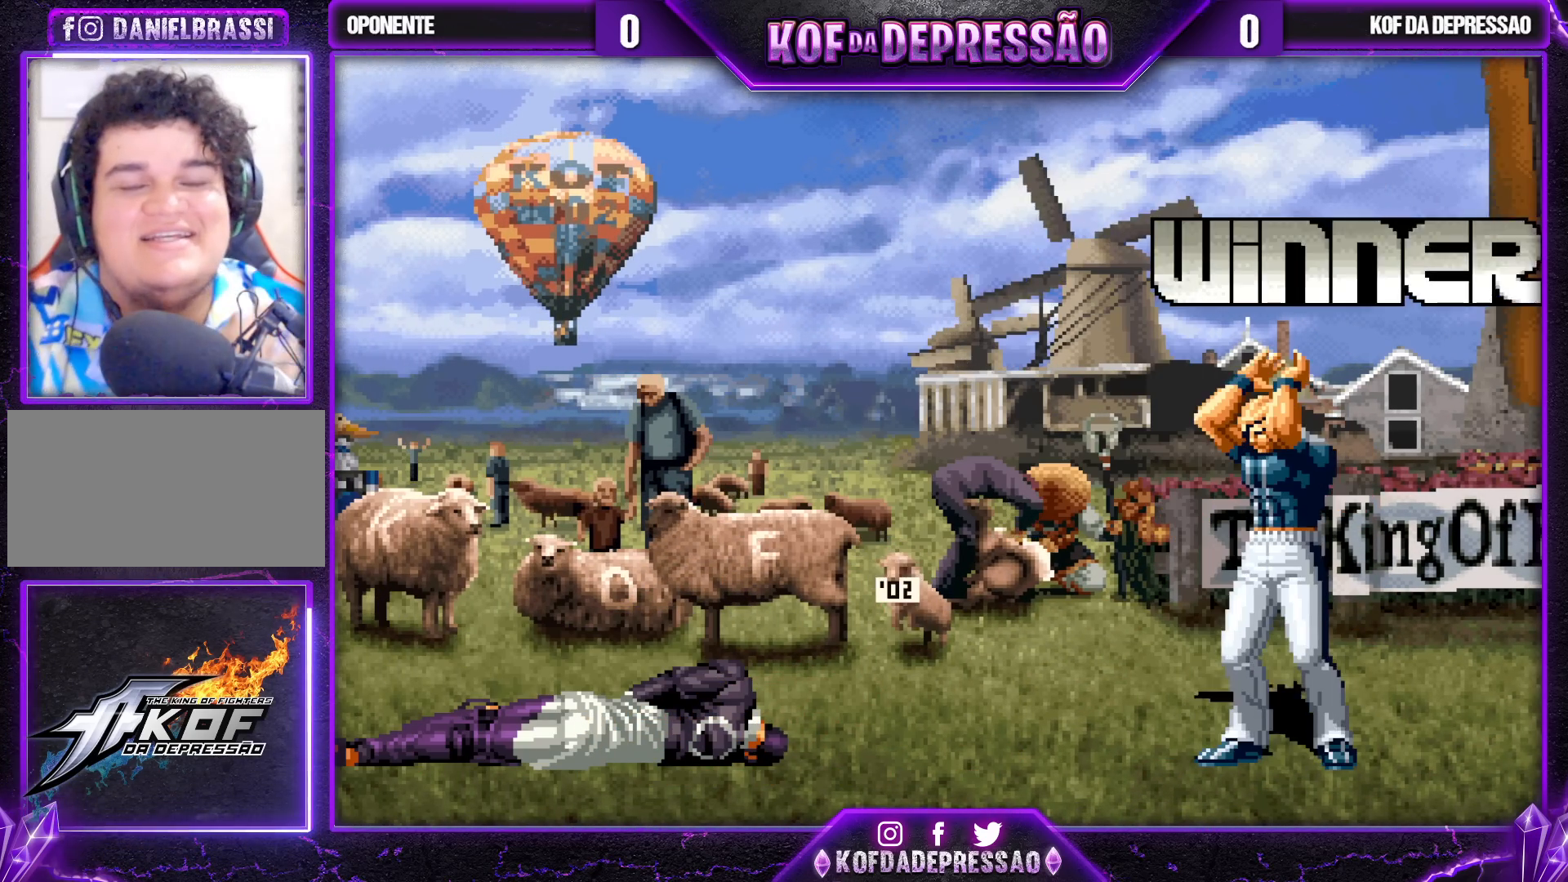
{"buttons": ["SQUARE", "TRIANGLE"], "left_stick": "center", "events": [[17, "L2", "down"], [17, "R1", "down"], [33, "CROSS", "up"], [33, "L2", "up"], [33, "R1", "up"], [33, "SQUARE", "up"], [33, "TRIANGLE", "up"], [150, "CROSS", "down"], [150, "R1", "down"], [150, "SQUARE", "down"], [150, "TRIANGLE", "down"], [167, "R1", "up"], [183, "CROSS", "up"], [183, "SQUARE", "up"], [200, "TRIANGLE", "up"], [233, "CROSS", "down"], [250, "SQUARE", "down"], [250, "TRIANGLE", "down"], [450, "CROSS", "up"]]}
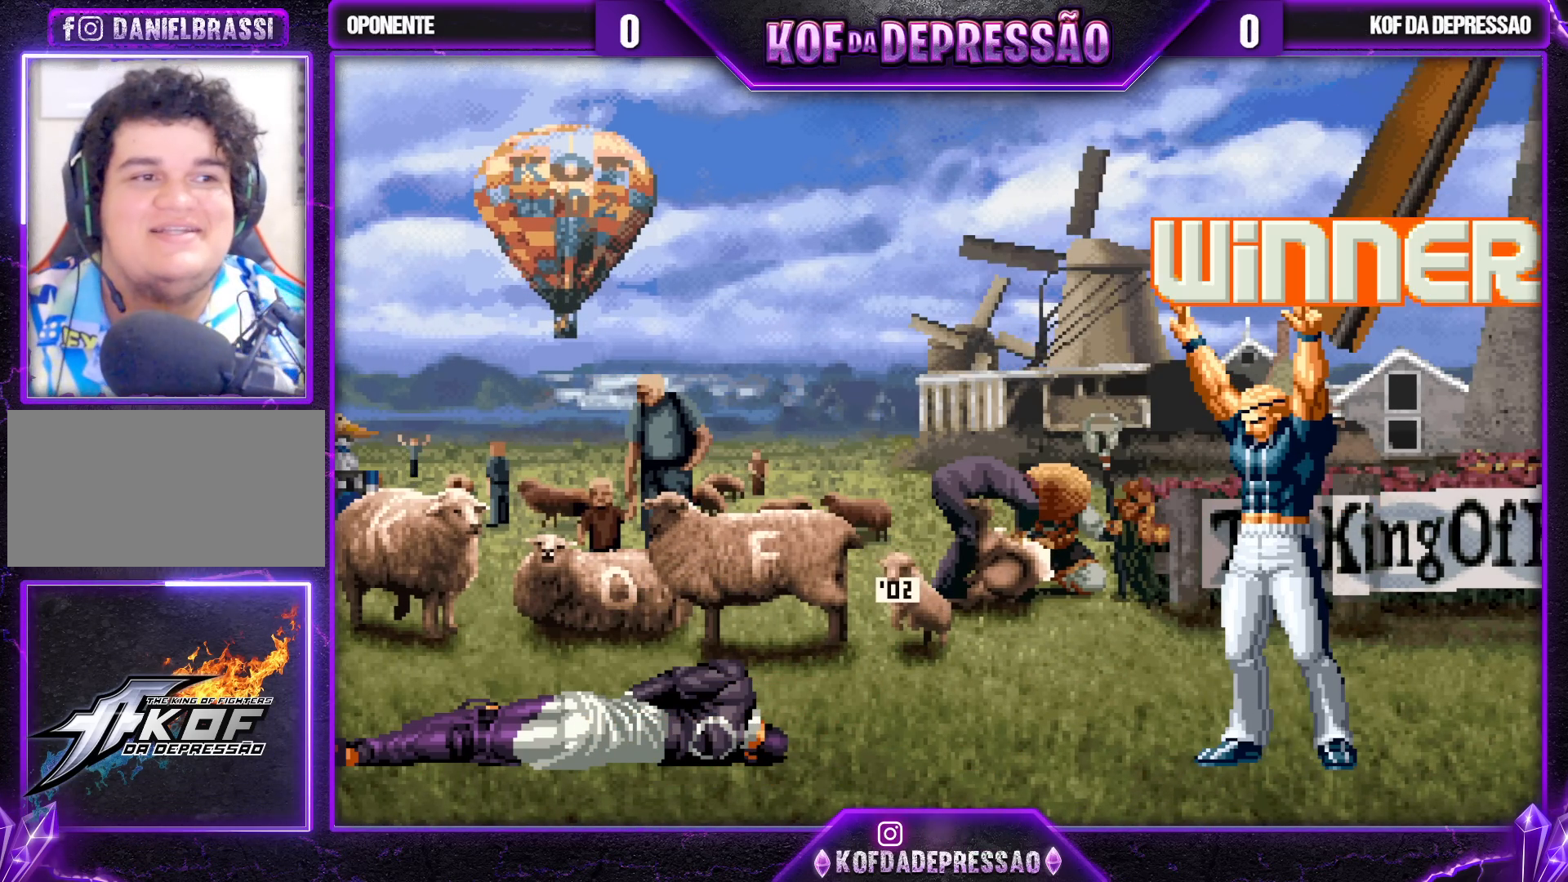
{"buttons": ["CROSS", "SQUARE", "TRIANGLE", "L2", "R2"], "left_stick": "center", "events": [[17, "R1", "down"], [50, "CROSS", "down"], [50, "L2", "down"], [83, "R2", "down"], [150, "R1", "up"]]}
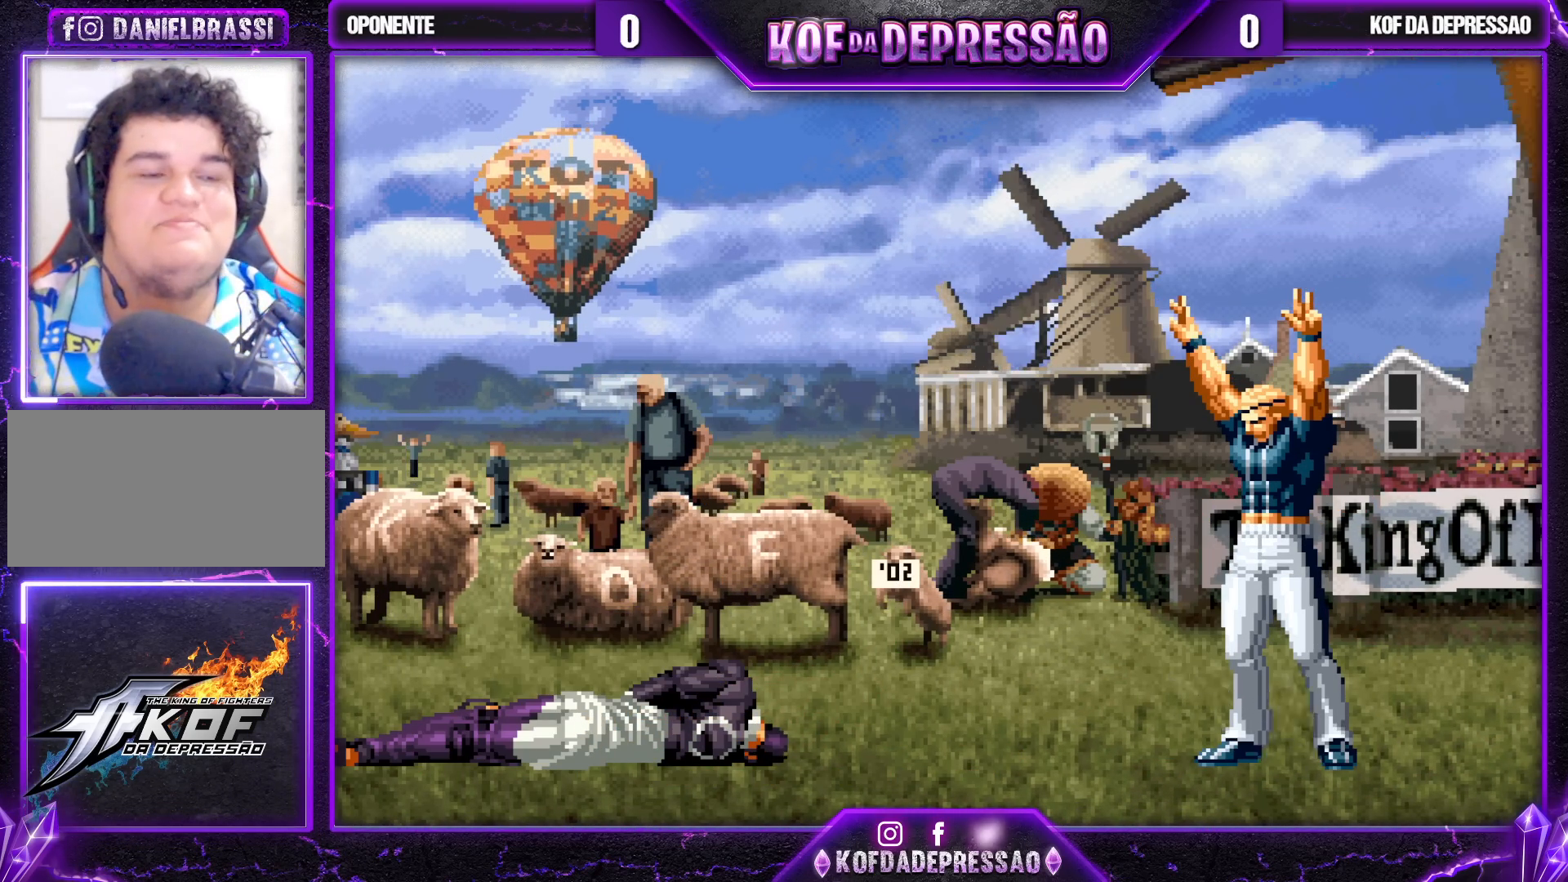
{"buttons": [], "left_stick": "center", "events": [[50, "L2", "up"], [50, "R2", "up"], [133, "CROSS", "up"], [167, "SQUARE", "up"], [167, "TRIANGLE", "up"], [400, "SQUARE", "down"], [400, "TRIANGLE", "down"], [417, "SQUARE", "up"], [417, "TRIANGLE", "up"]]}
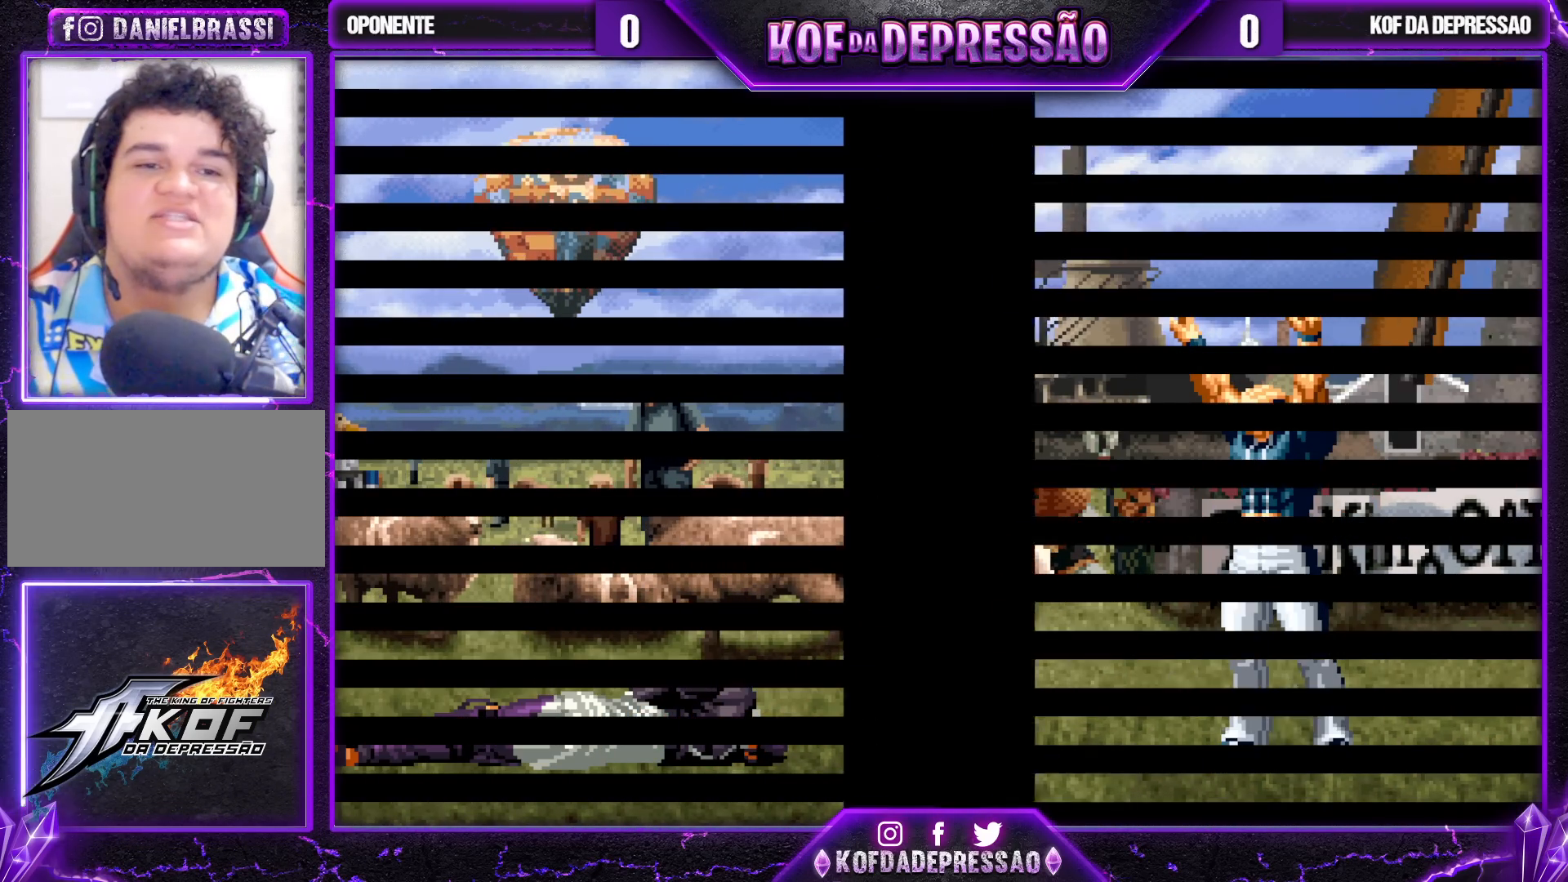
{"buttons": ["R1", "R2"], "left_stick": "center", "events": [[50, "R2", "down"], [67, "R2", "up"], [67, "TRIANGLE", "down"], [83, "TRIANGLE", "up"], [183, "R1", "down"], [183, "R2", "down"], [233, "R2", "up"], [300, "R1", "up"], [367, "R1", "down"], [383, "R2", "down"], [483, "R2", "up"], [500, "R2", "down"]]}
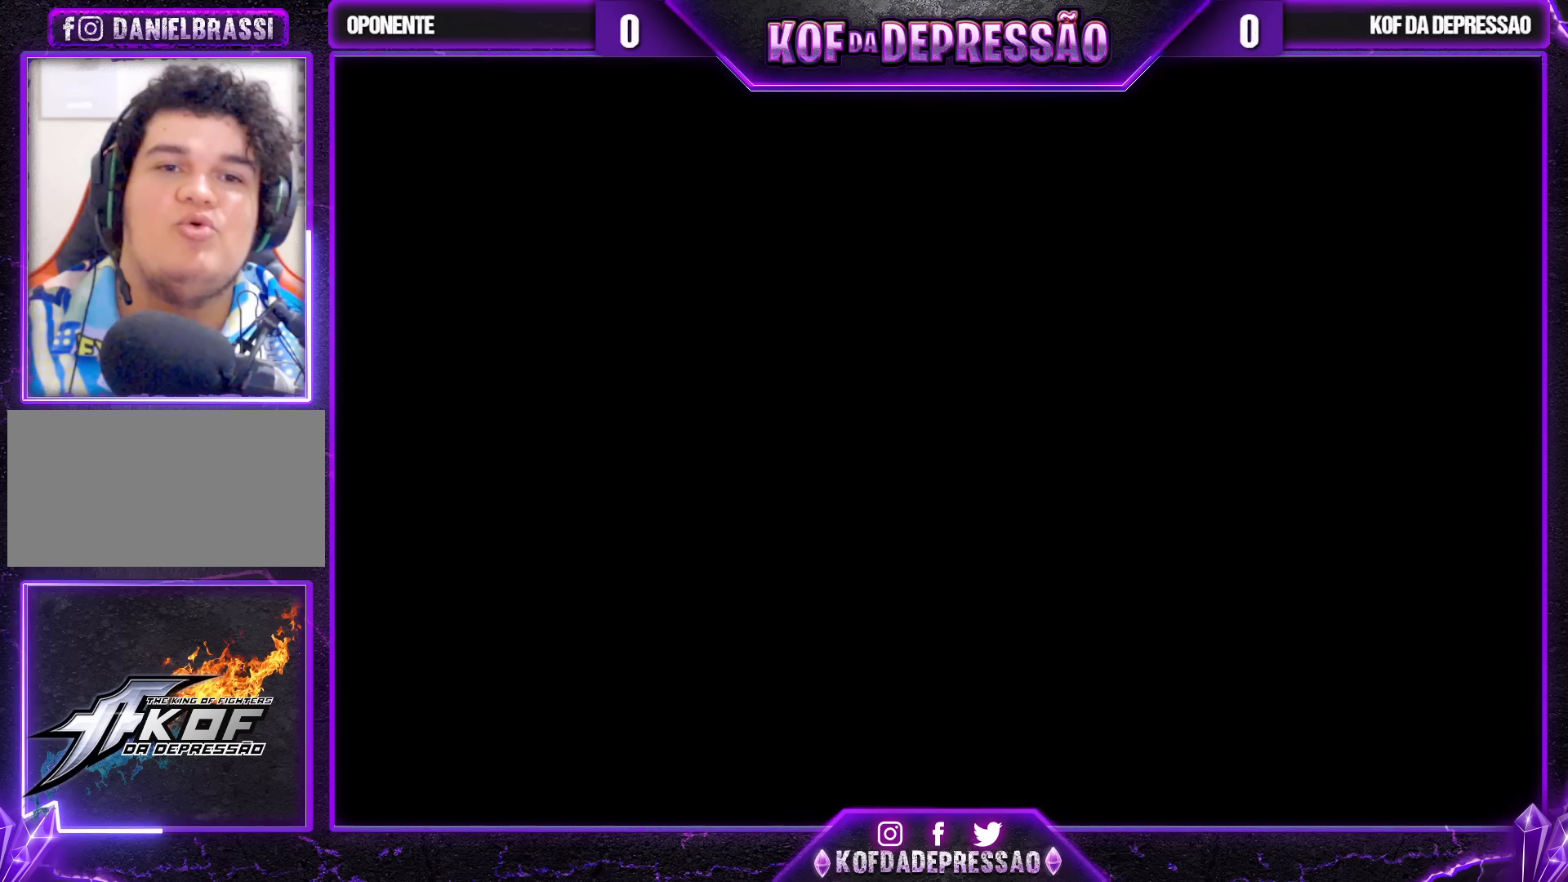
{"buttons": ["SQUARE"], "left_stick": "center", "events": [[17, "R1", "up"], [67, "R1", "down"], [133, "R1", "up"], [133, "SQUARE", "down"], [167, "R2", "up"], [217, "TRIANGLE", "down"], [350, "TRIANGLE", "up"], [400, "SQUARE", "up"], [450, "SQUARE", "down"]]}
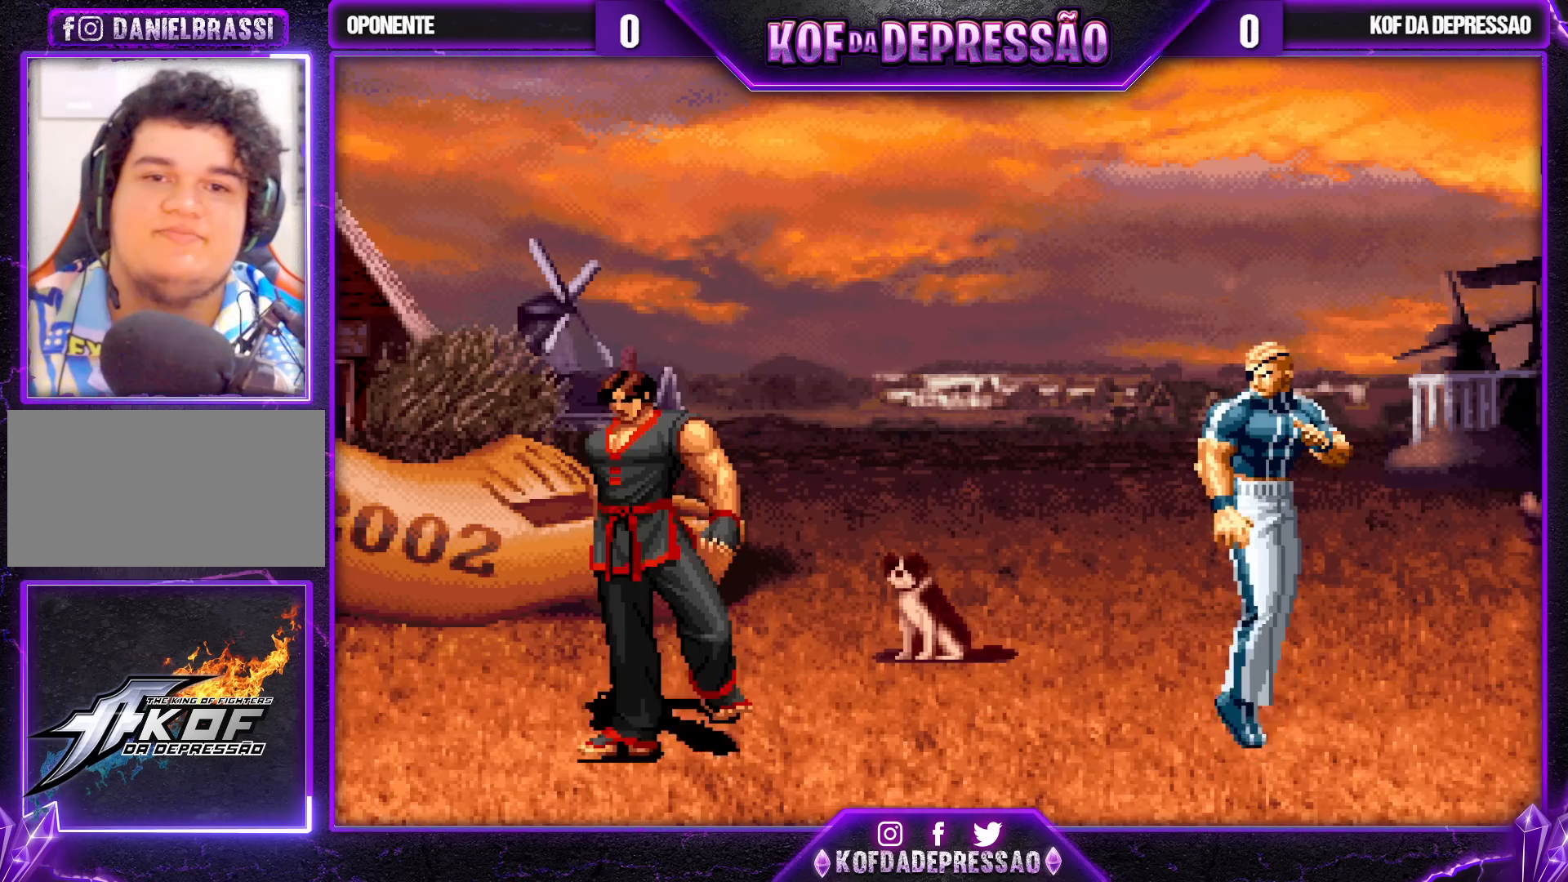
{"buttons": [], "left_stick": "center", "events": [[67, "SQUARE", "up"]]}
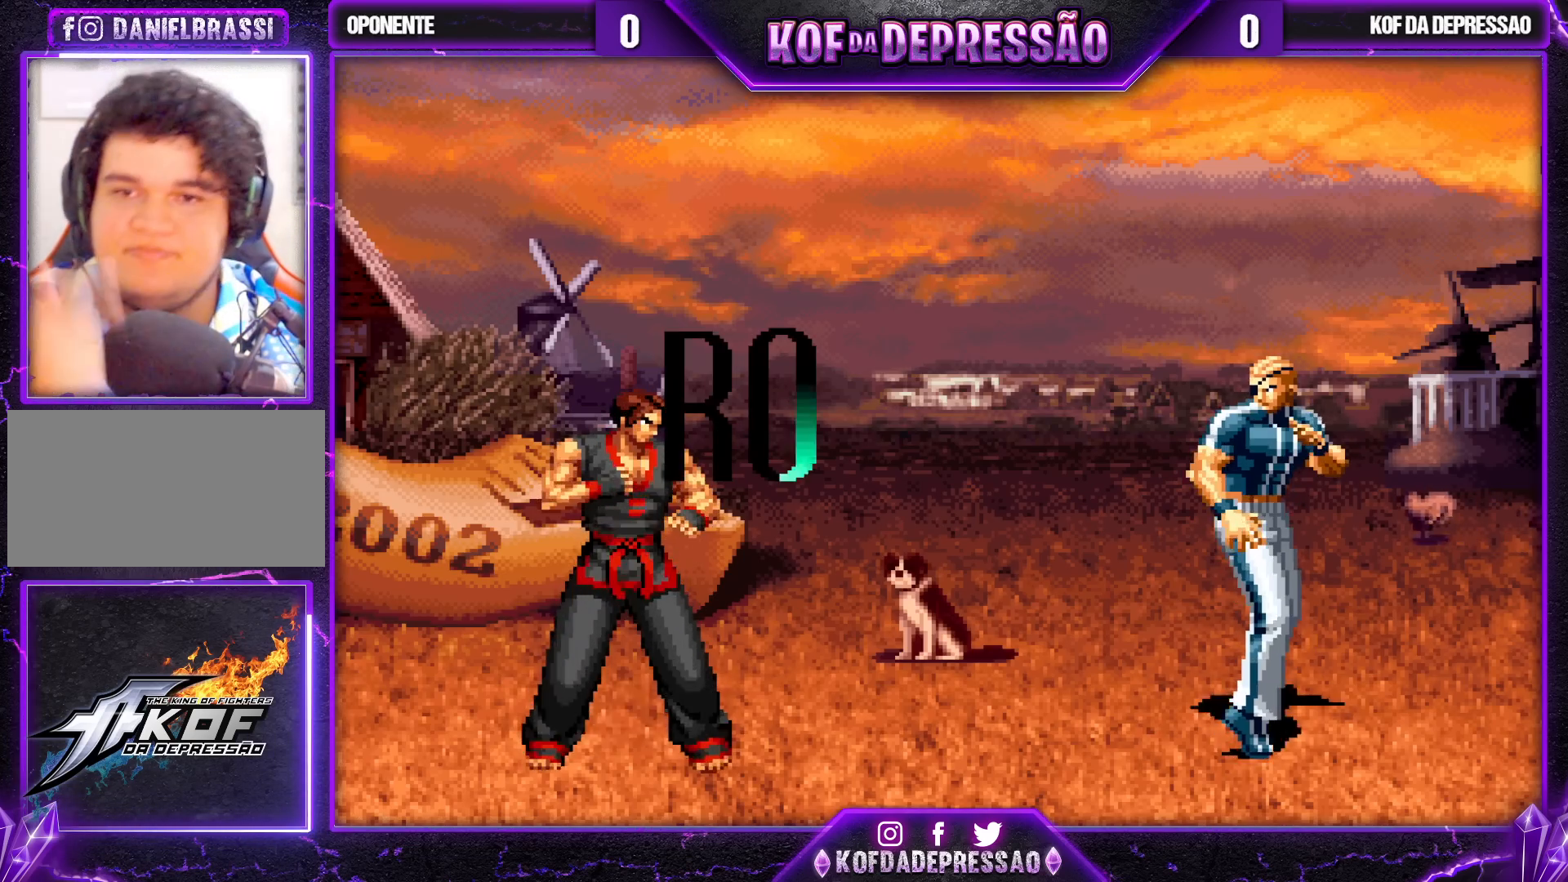
{"buttons": [], "left_stick": "center", "events": []}
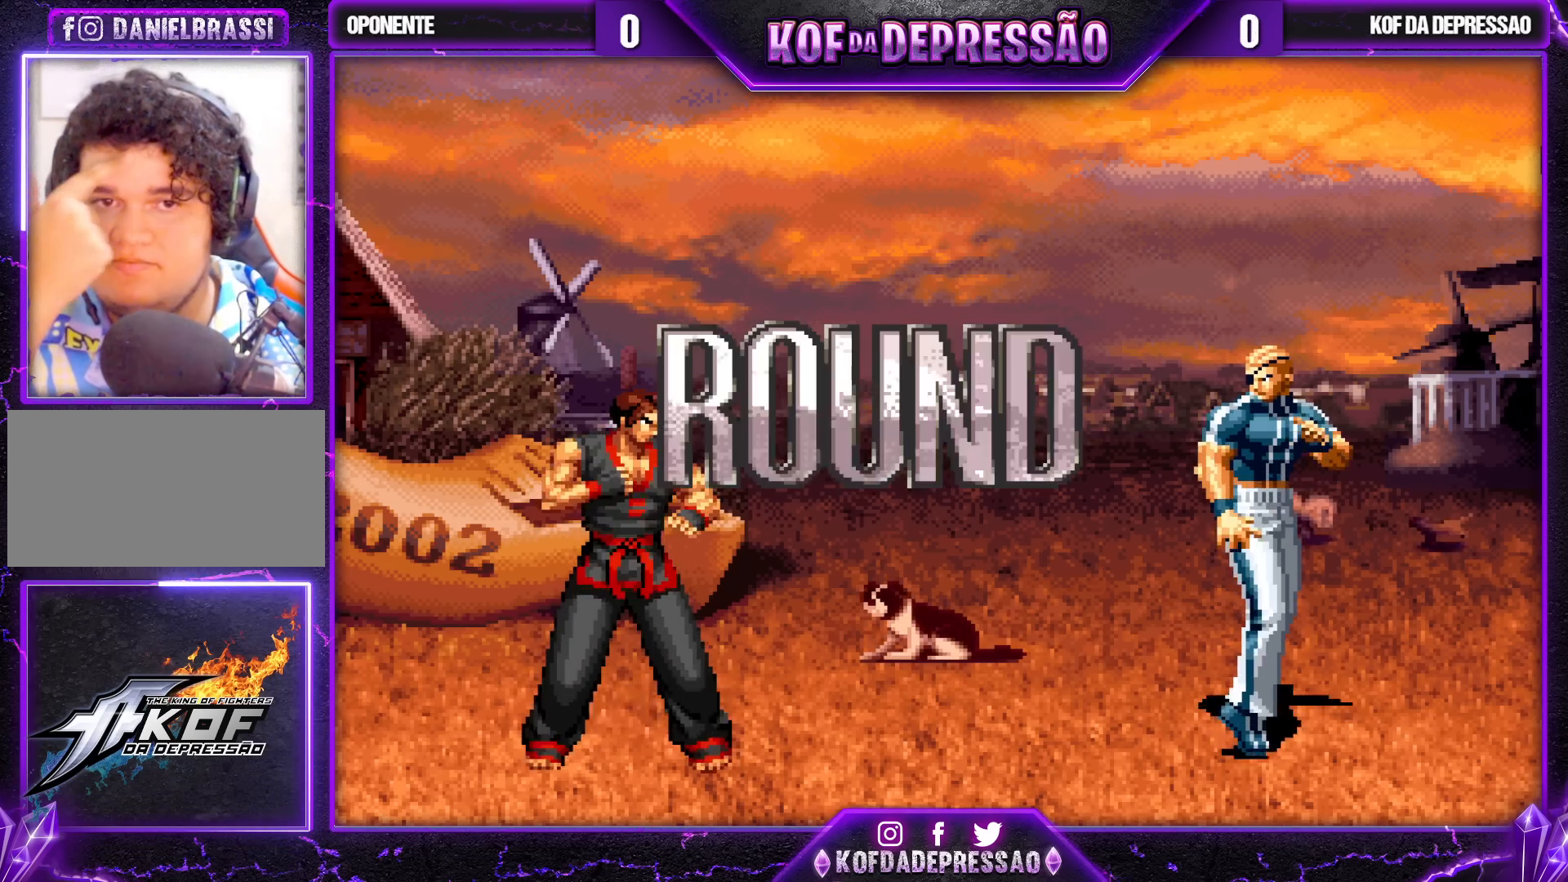
{"buttons": [], "left_stick": "center", "events": []}
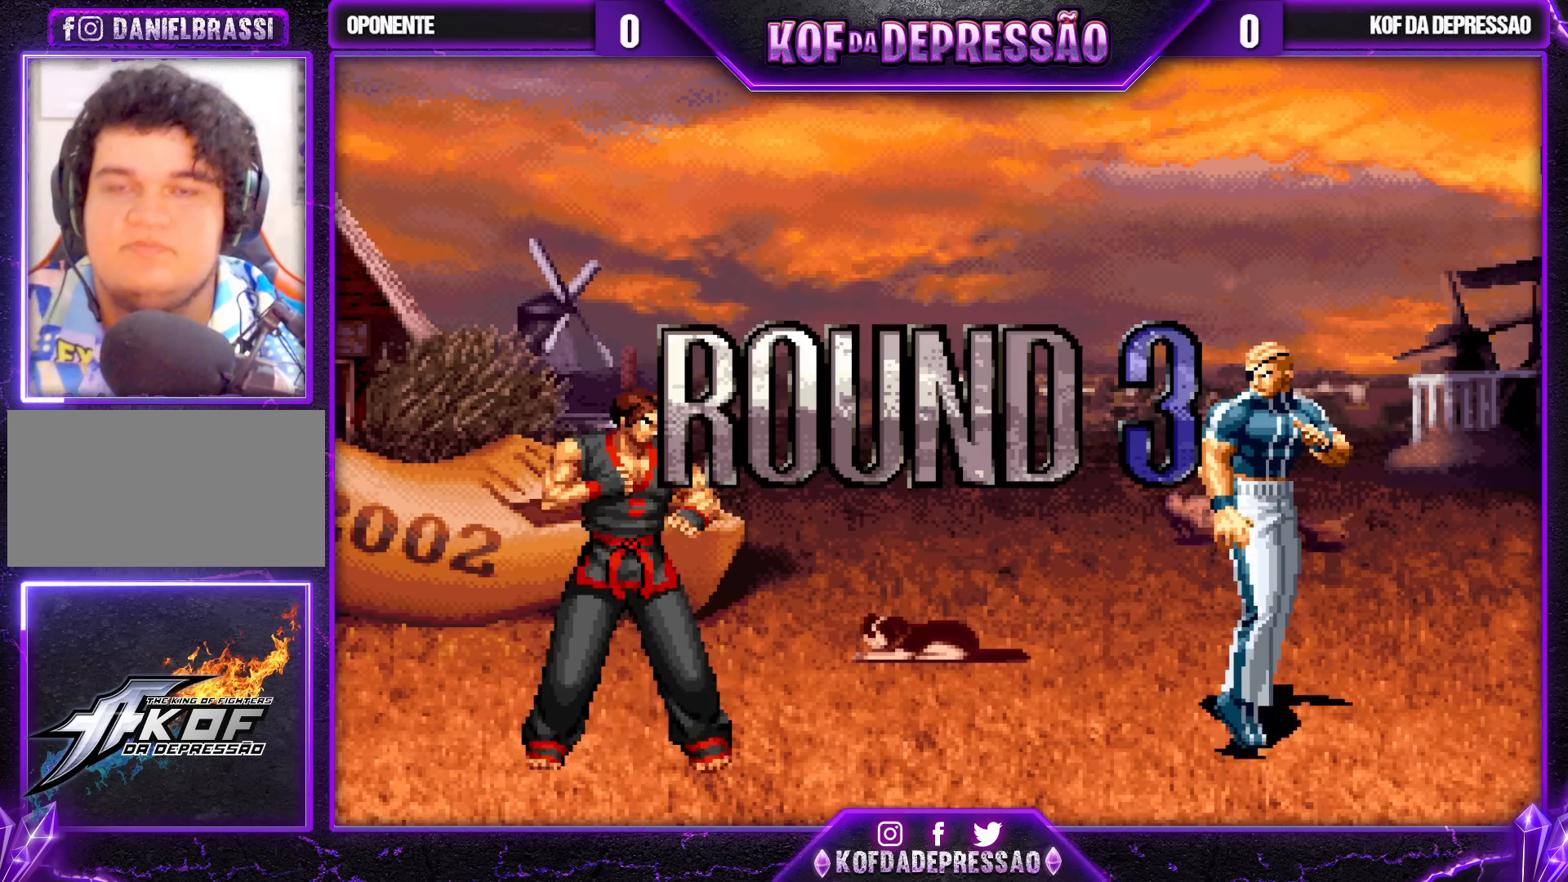
{"buttons": [], "left_stick": "center", "events": [[133, "CROSS", "down"], [133, "SQUARE", "down"], [150, "CROSS", "up"], [167, "SQUARE", "up"], [217, "CROSS", "down"], [217, "TRIANGLE", "down"], [233, "SQUARE", "down"], [300, "CROSS", "up"], [317, "SQUARE", "up"], [317, "TRIANGLE", "up"]]}
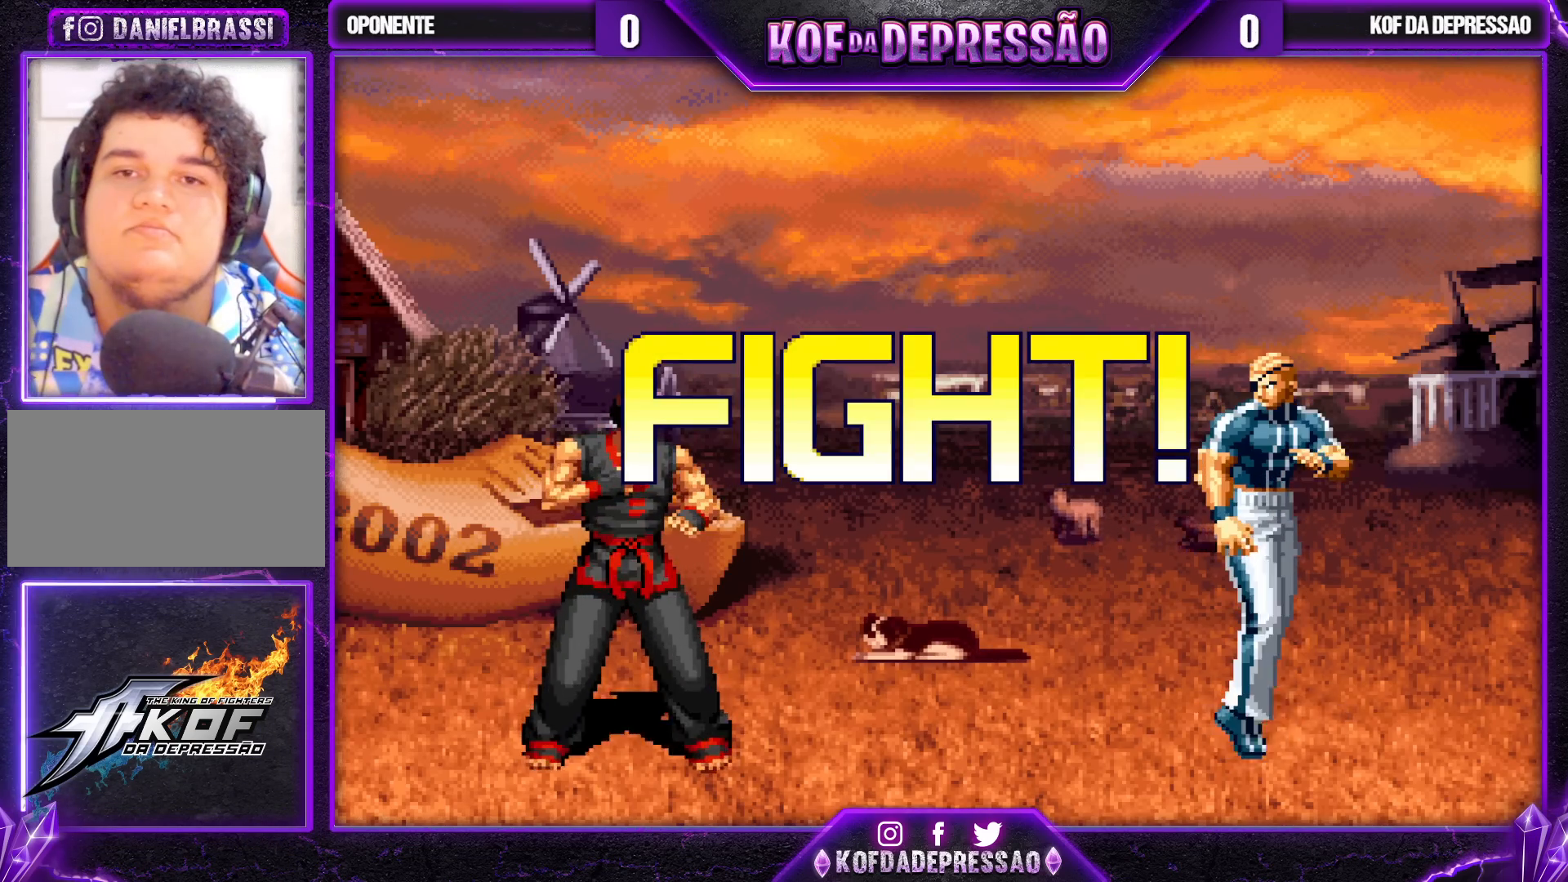
{"buttons": [], "left_stick": "up-left", "events": [[83, "left_stick", "down"], [217, "R1", "down"], [217, "left_stick", "right"], [267, "left_stick", "center"], [283, "R1", "up"], [383, "left_stick", "up-left"]]}
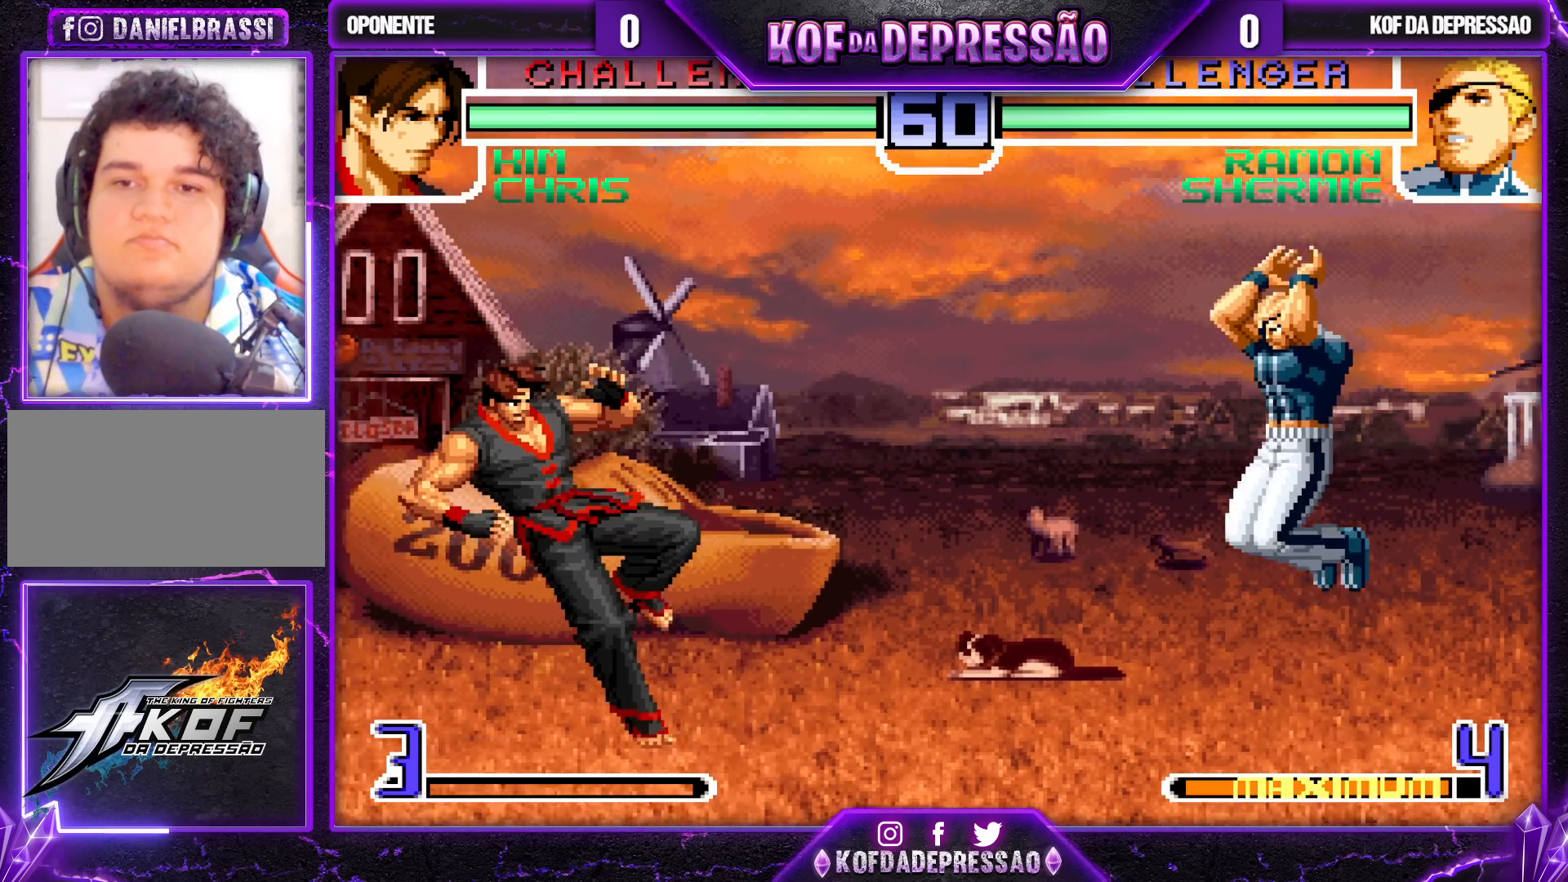
{"buttons": [], "left_stick": "center", "events": [[67, "left_stick", "center"], [383, "CROSS", "down"], [383, "R1", "down"], [450, "CROSS", "up"], [483, "R1", "up"]]}
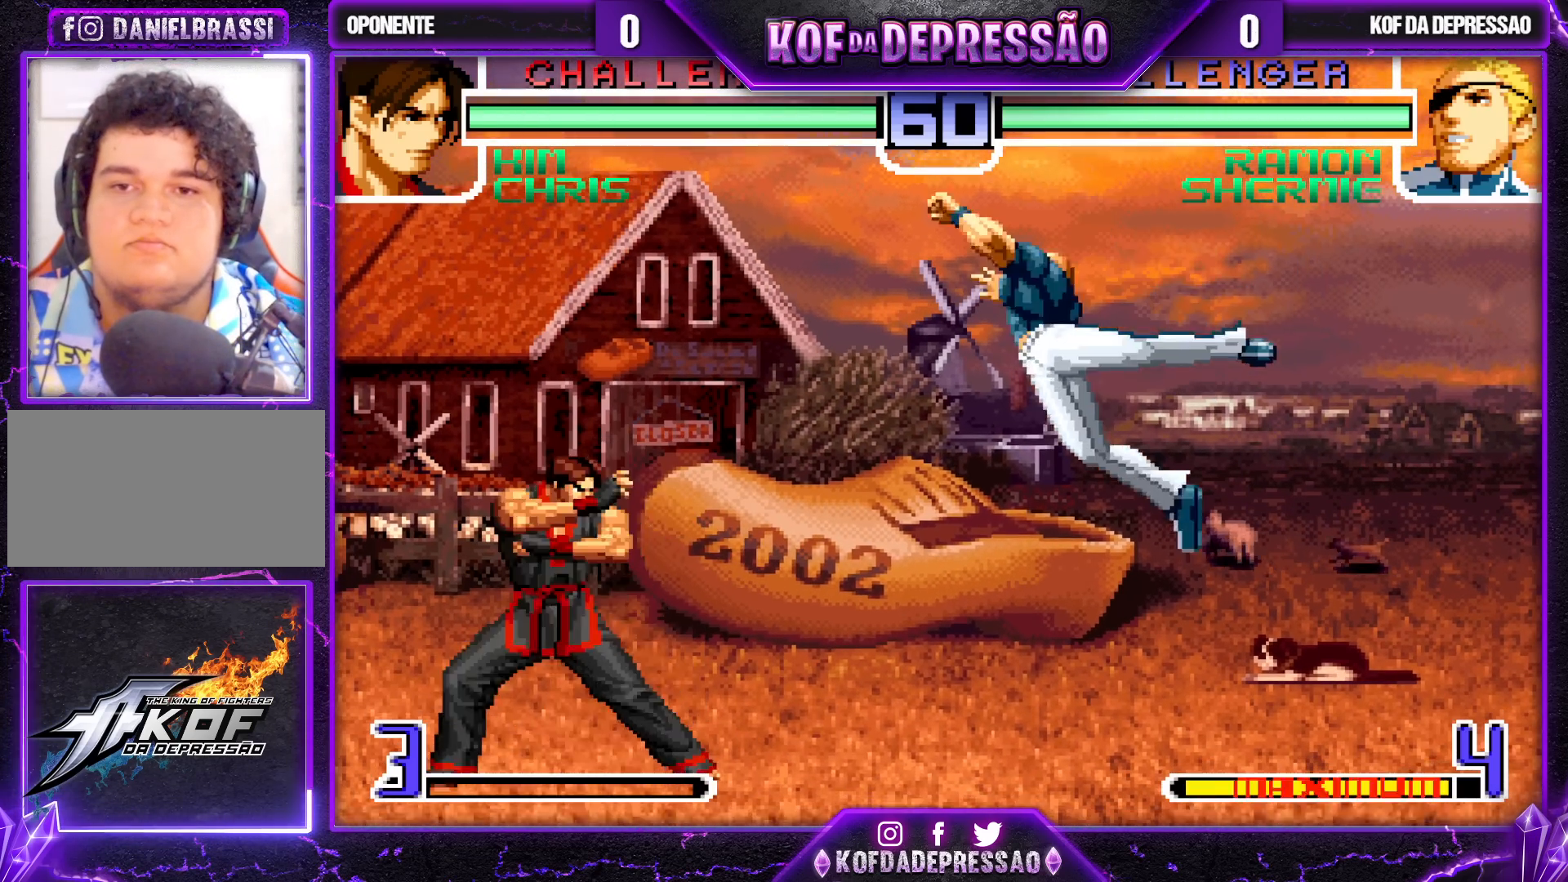
{"buttons": [], "left_stick": "center", "events": [[117, "left_stick", "down-right"], [250, "left_stick", "up-left"], [333, "left_stick", "center"]]}
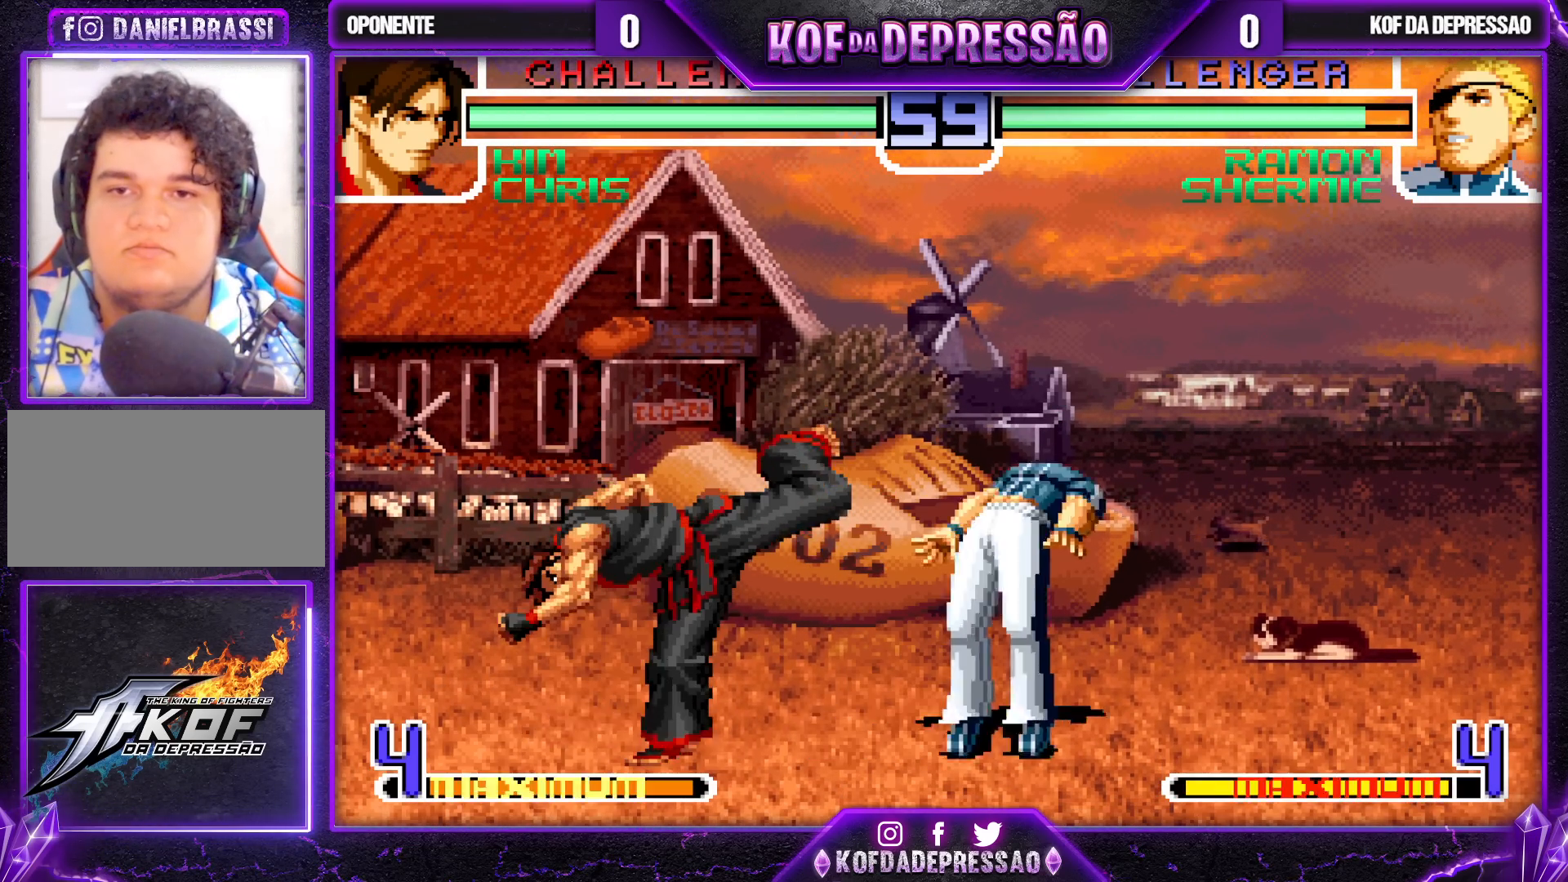
{"buttons": [], "left_stick": "center", "events": [[117, "left_stick", "down"], [200, "left_stick", "up"], [283, "left_stick", "center"], [350, "CROSS", "down"], [350, "R1", "down"], [383, "R1", "up"], [400, "CROSS", "up"]]}
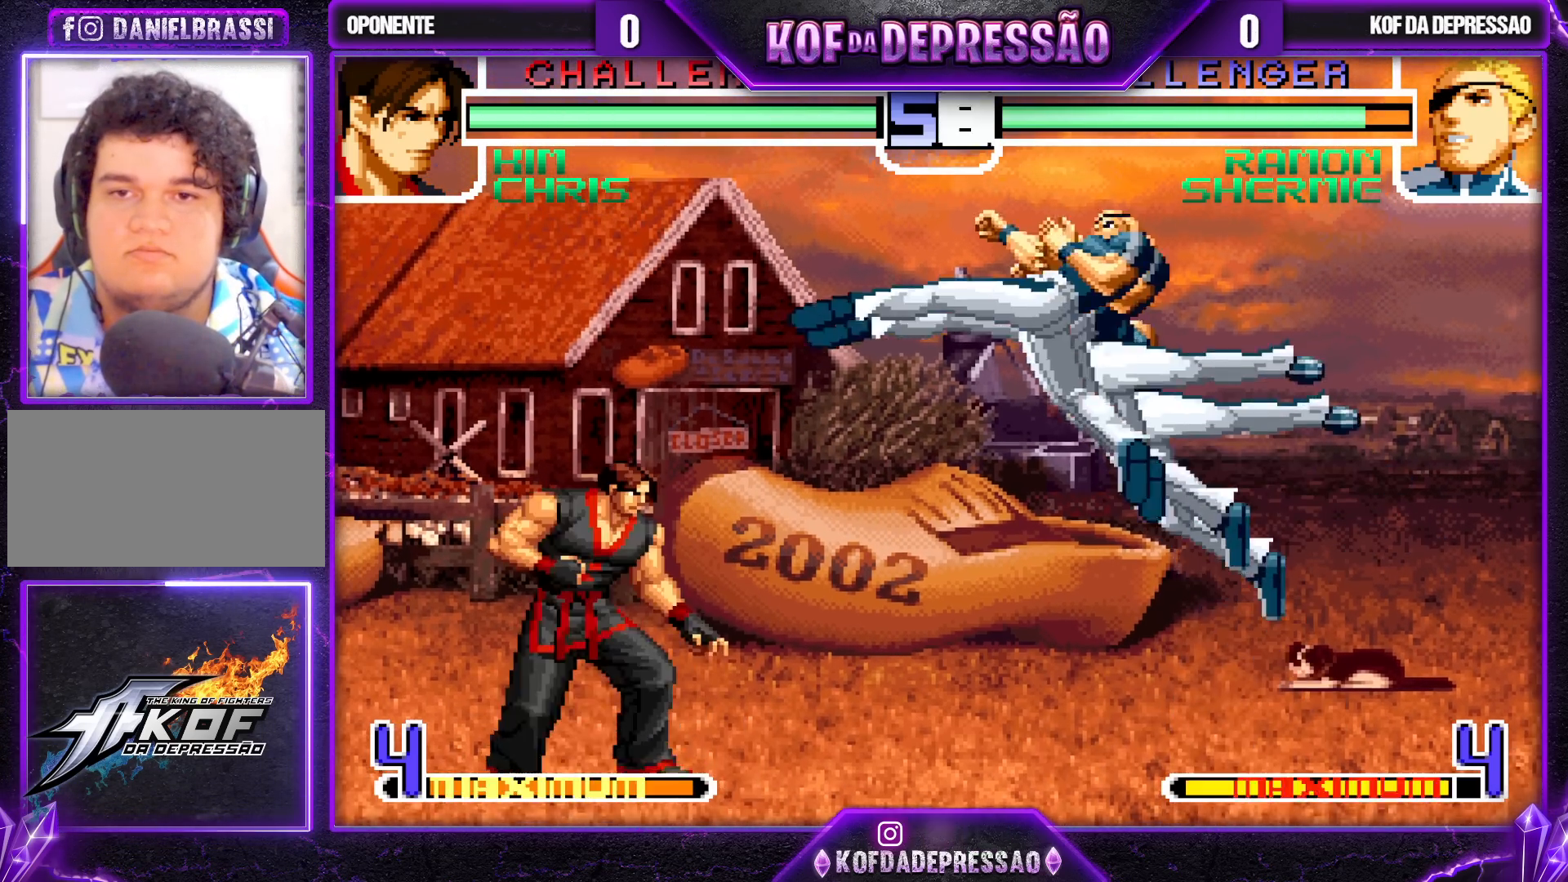
{"buttons": [], "left_stick": "right", "events": [[400, "left_stick", "right"]]}
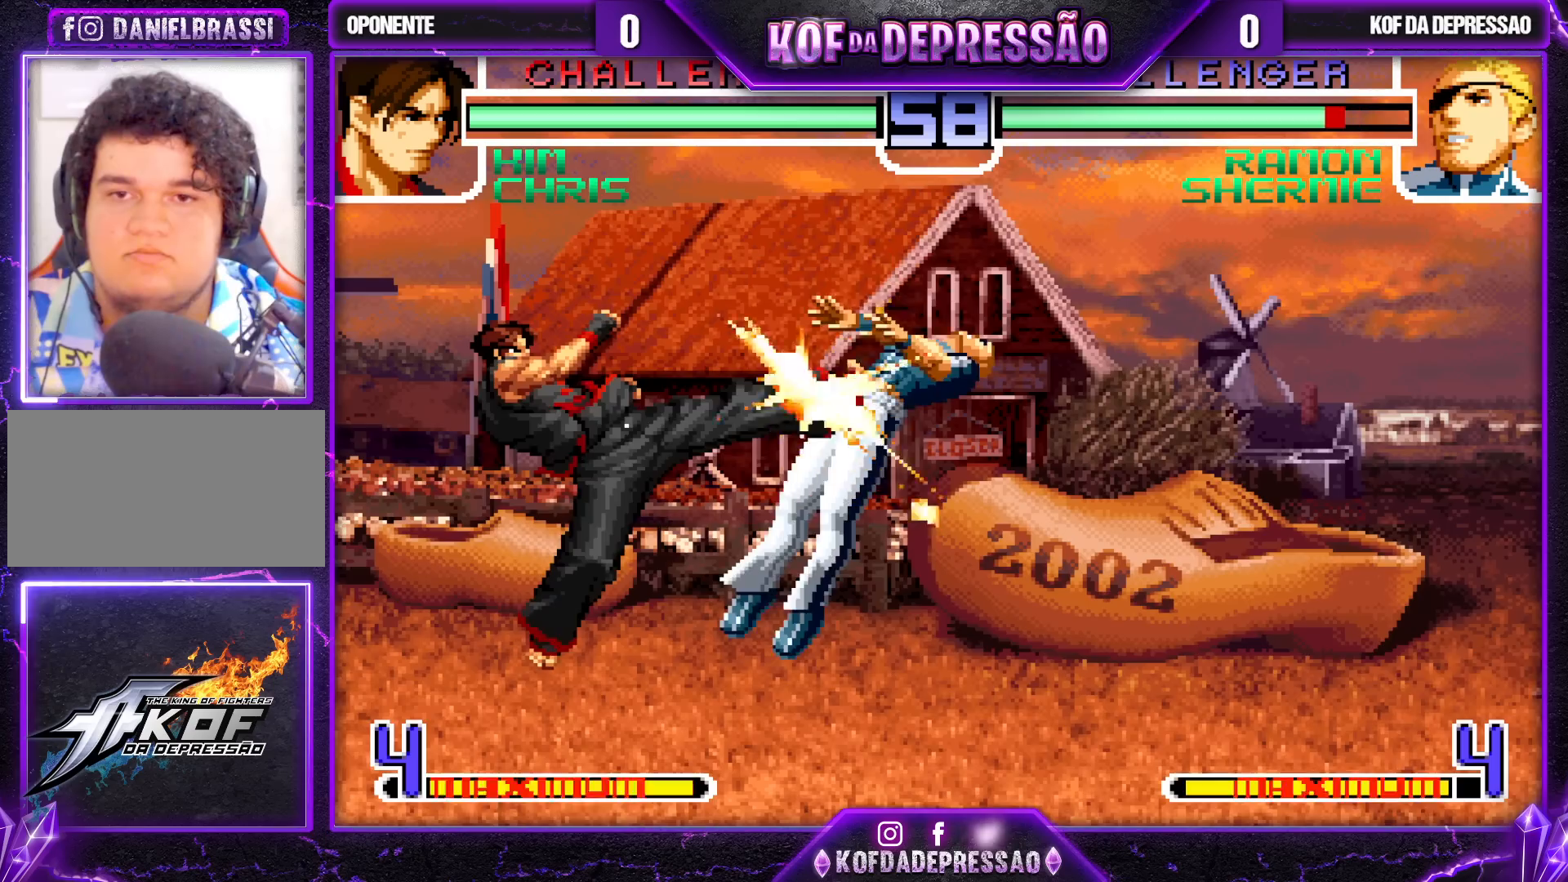
{"buttons": [], "left_stick": "center", "events": [[333, "left_stick", "center"]]}
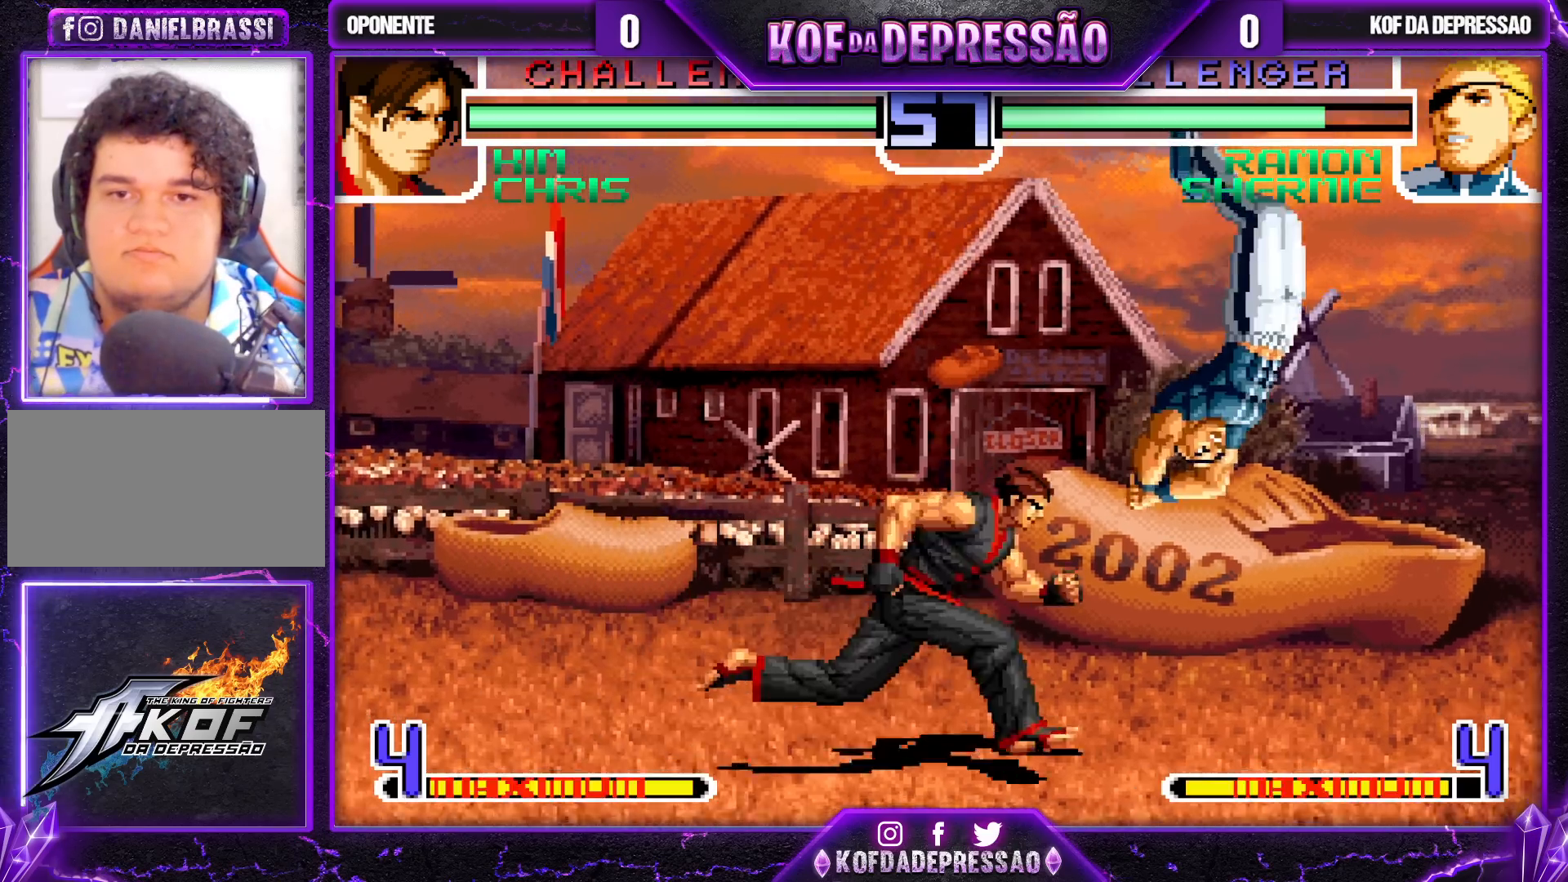
{"buttons": [], "left_stick": "right", "events": [[67, "left_stick", "down-right"], [267, "left_stick", "right"]]}
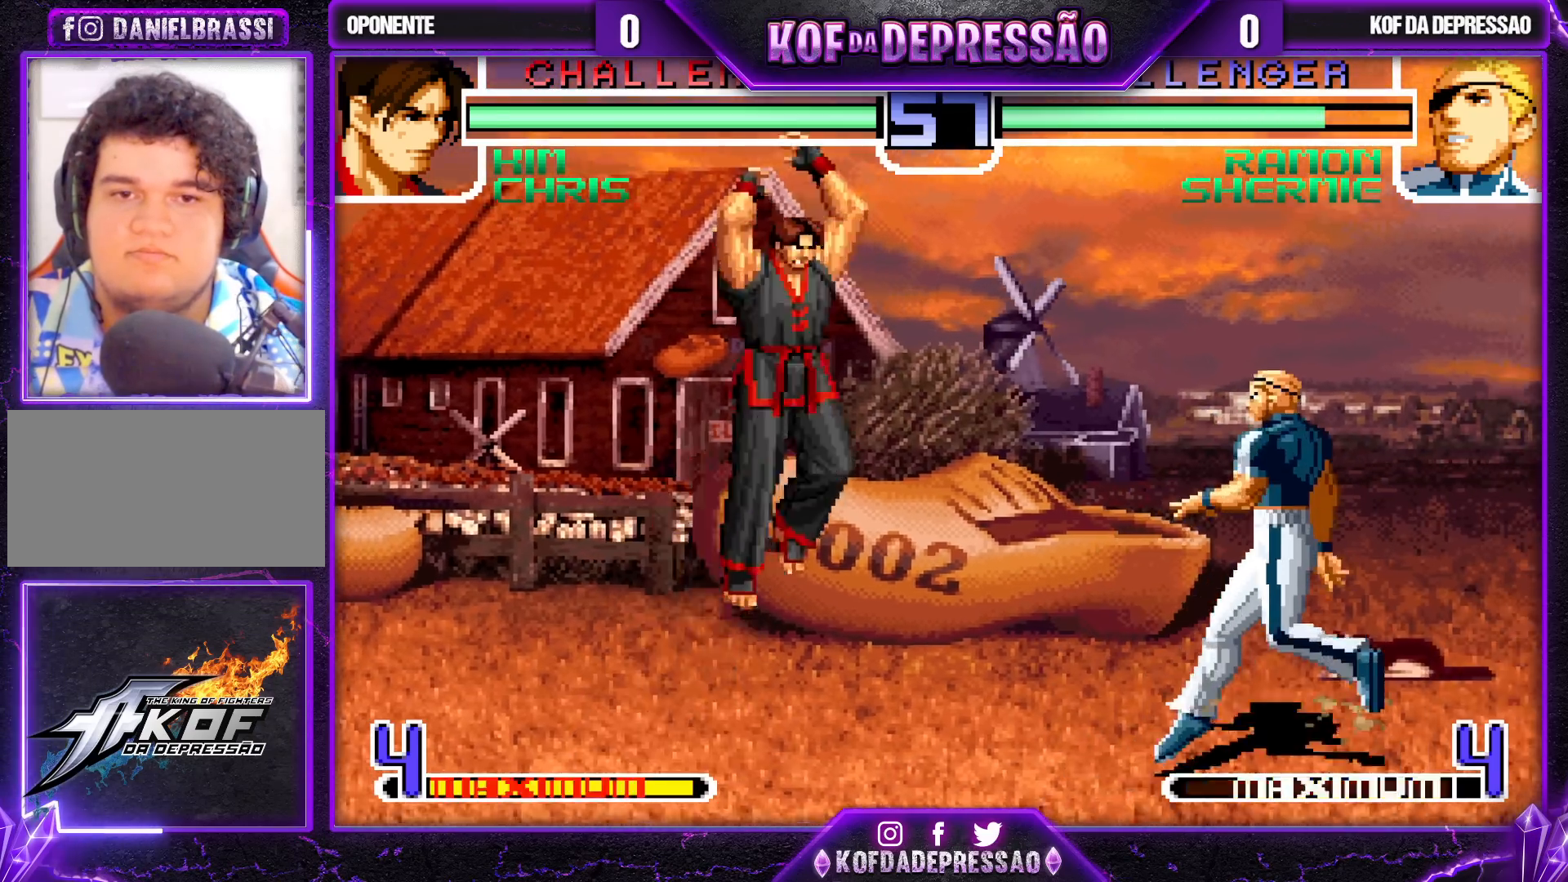
{"buttons": [], "left_stick": "right", "events": []}
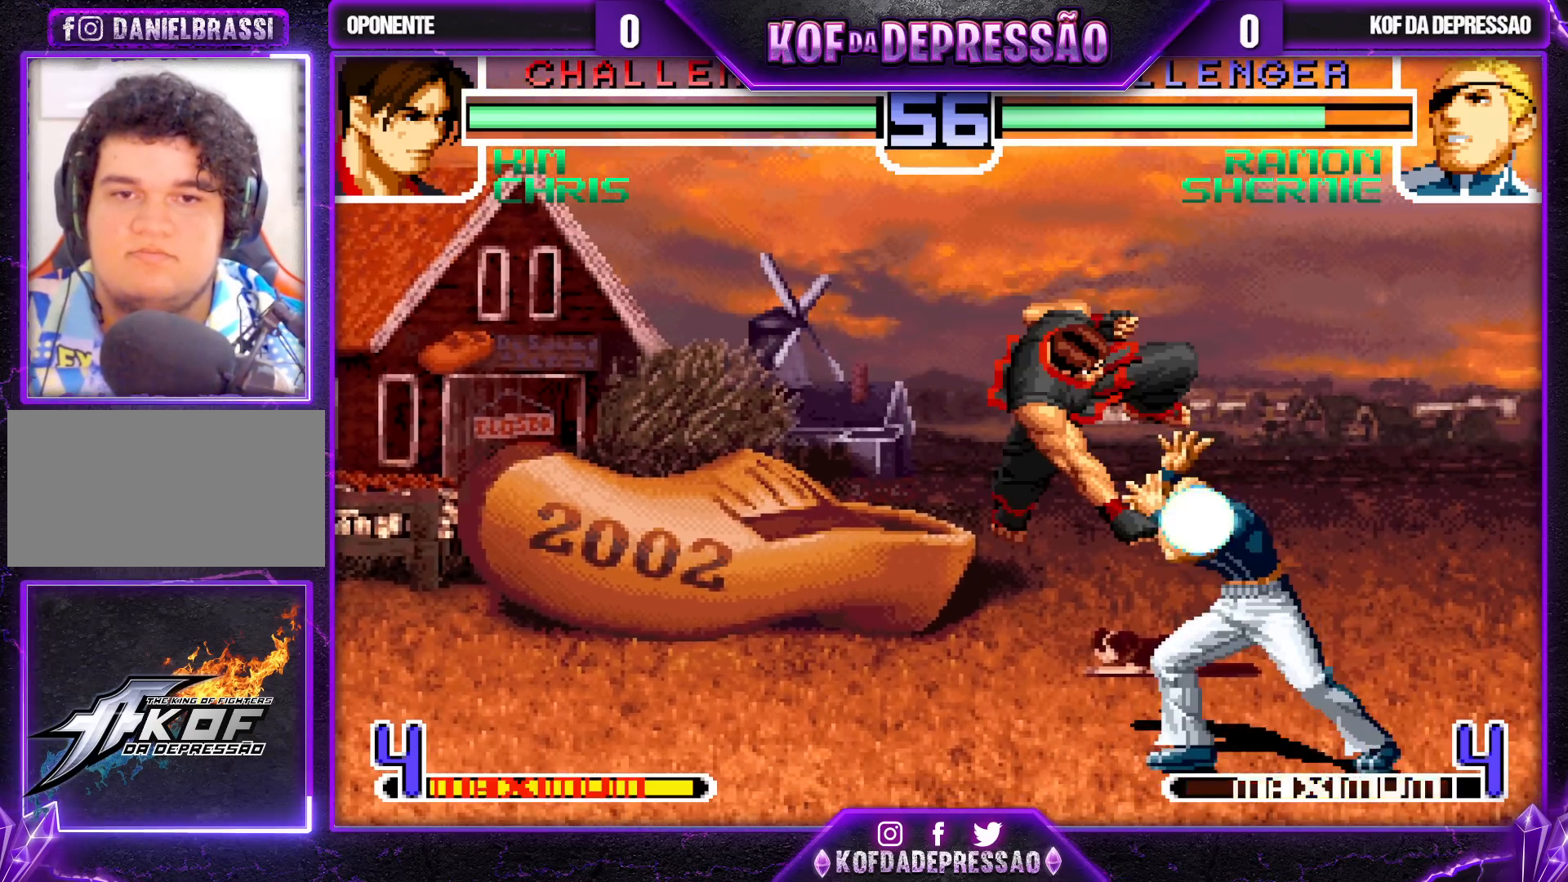
{"buttons": [], "left_stick": "up-left", "events": [[67, "left_stick", "center"], [283, "left_stick", "up-left"], [367, "CROSS", "down"], [367, "R1", "down"], [433, "CROSS", "up"], [433, "R1", "up"]]}
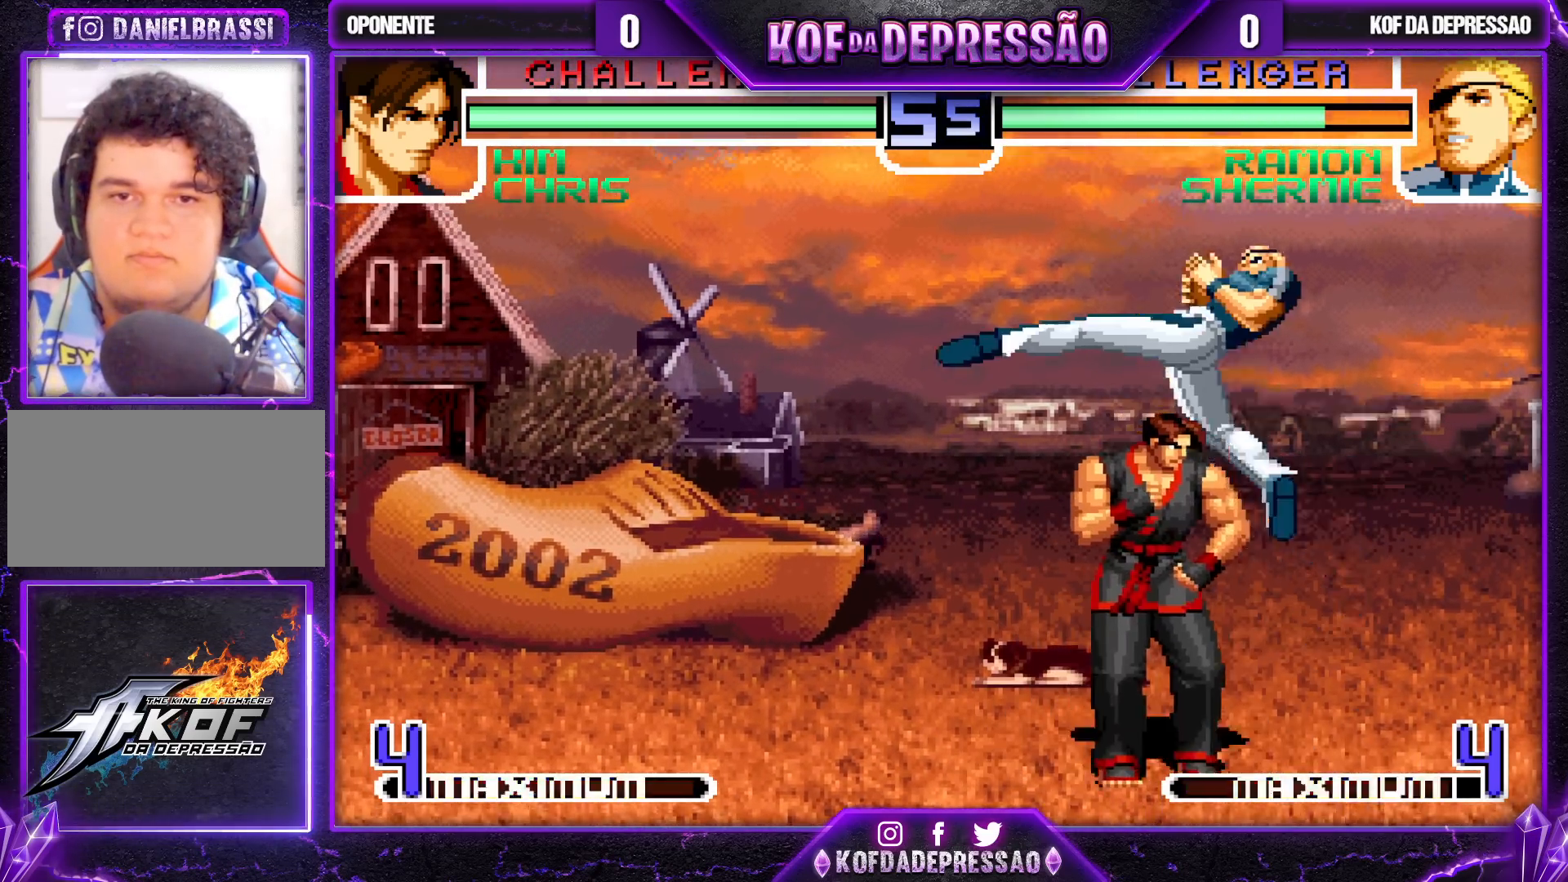
{"buttons": [], "left_stick": "down-right", "events": [[217, "left_stick", "center"], [483, "left_stick", "down-right"]]}
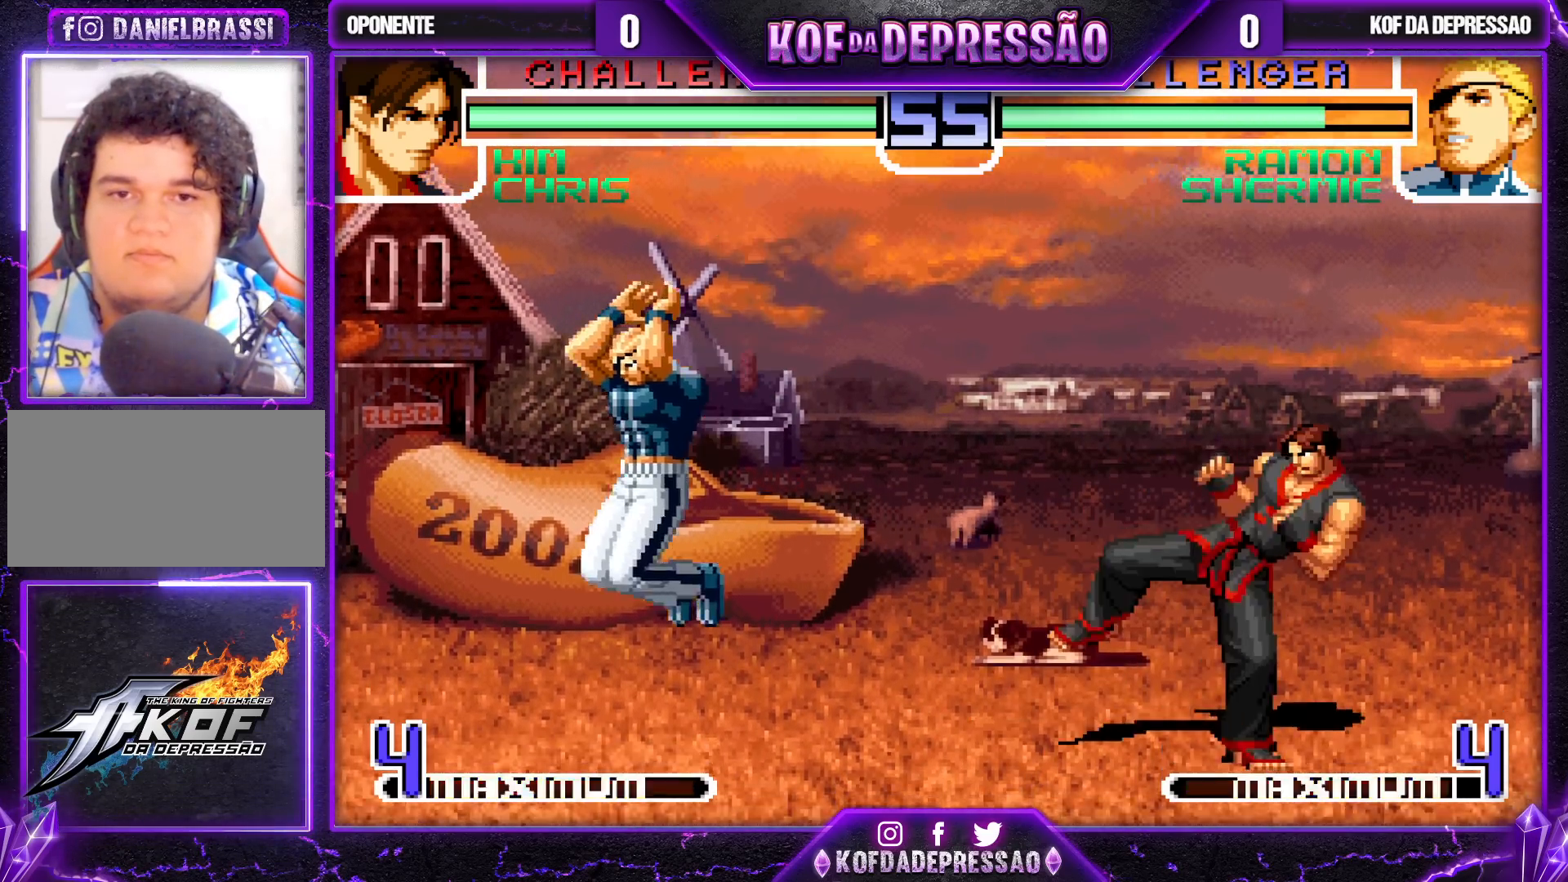
{"buttons": ["R1"], "left_stick": "center", "events": [[83, "left_stick", "left"], [117, "R1", "down"], [200, "R1", "up"], [200, "left_stick", "center"], [250, "left_stick", "right"], [433, "left_stick", "center"], [500, "R1", "down"]]}
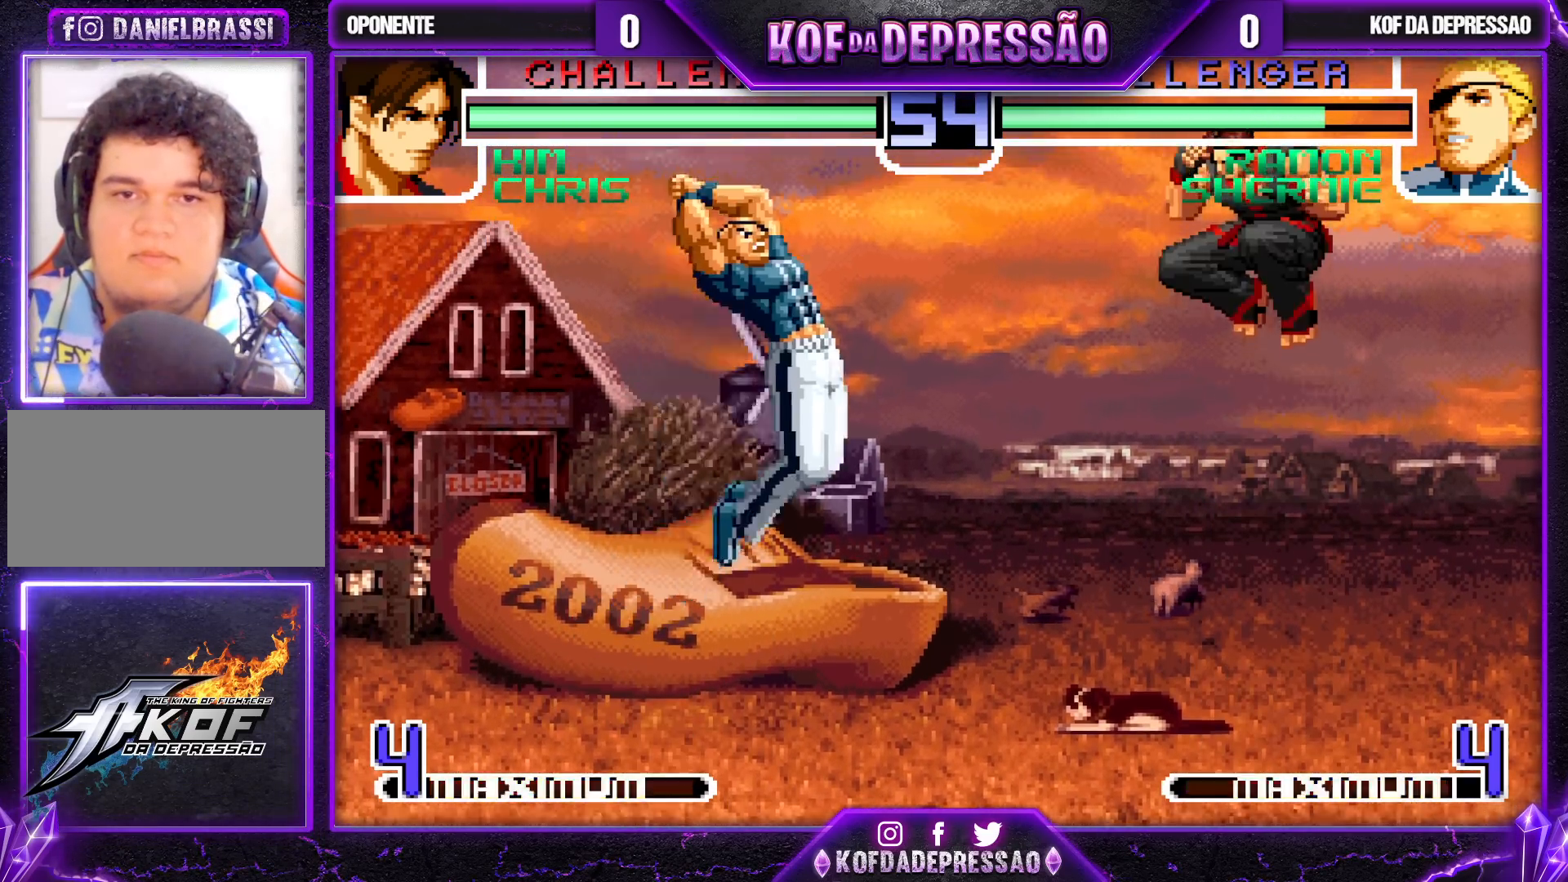
{"buttons": [], "left_stick": "center", "events": [[500, "R1", "up"]]}
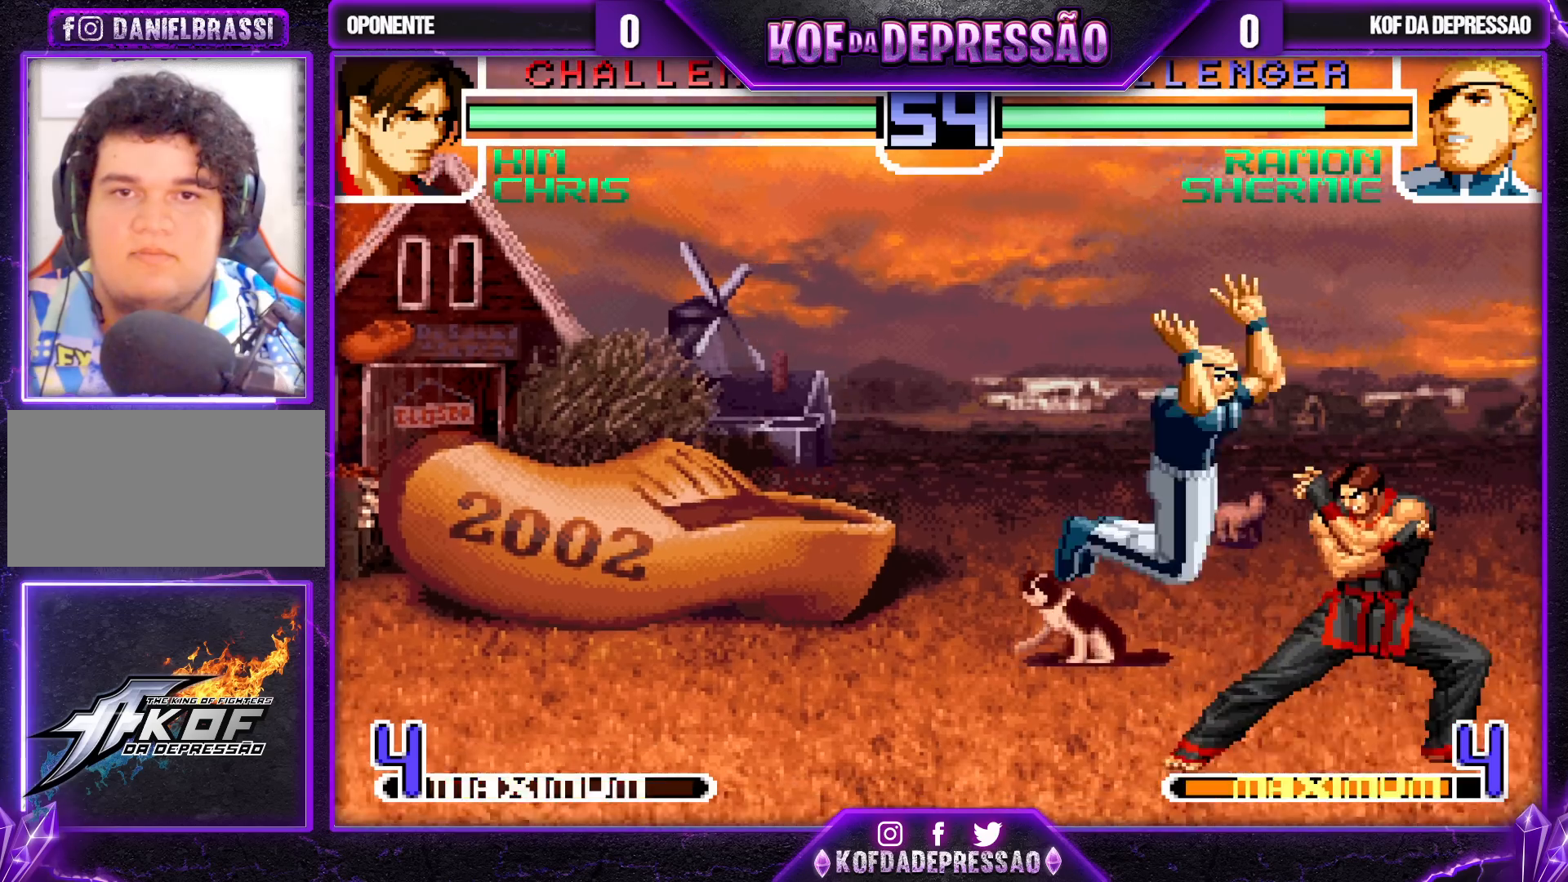
{"buttons": [], "left_stick": "down-right", "events": [[33, "left_stick", "right"], [83, "R1", "down"], [183, "R1", "up"], [217, "left_stick", "down-right"], [267, "TRIANGLE", "down"], [467, "TRIANGLE", "up"]]}
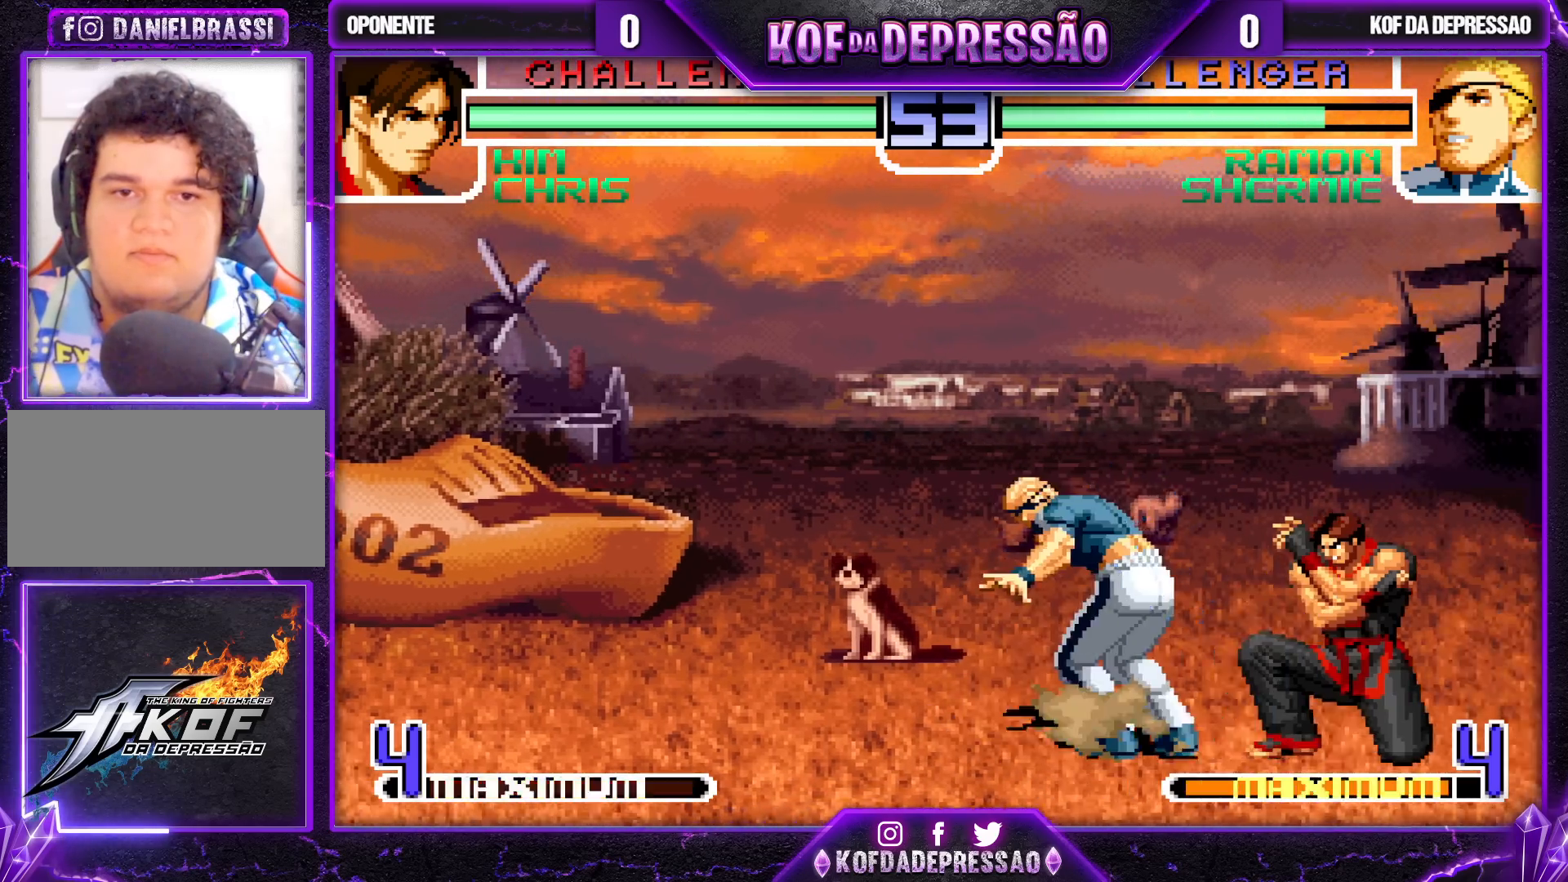
{"buttons": [], "left_stick": "down-right", "events": [[50, "left_stick", "down-left"], [150, "R1", "down"], [250, "R1", "up"], [250, "left_stick", "right"], [333, "left_stick", "center"], [383, "left_stick", "right"], [500, "left_stick", "down-right"]]}
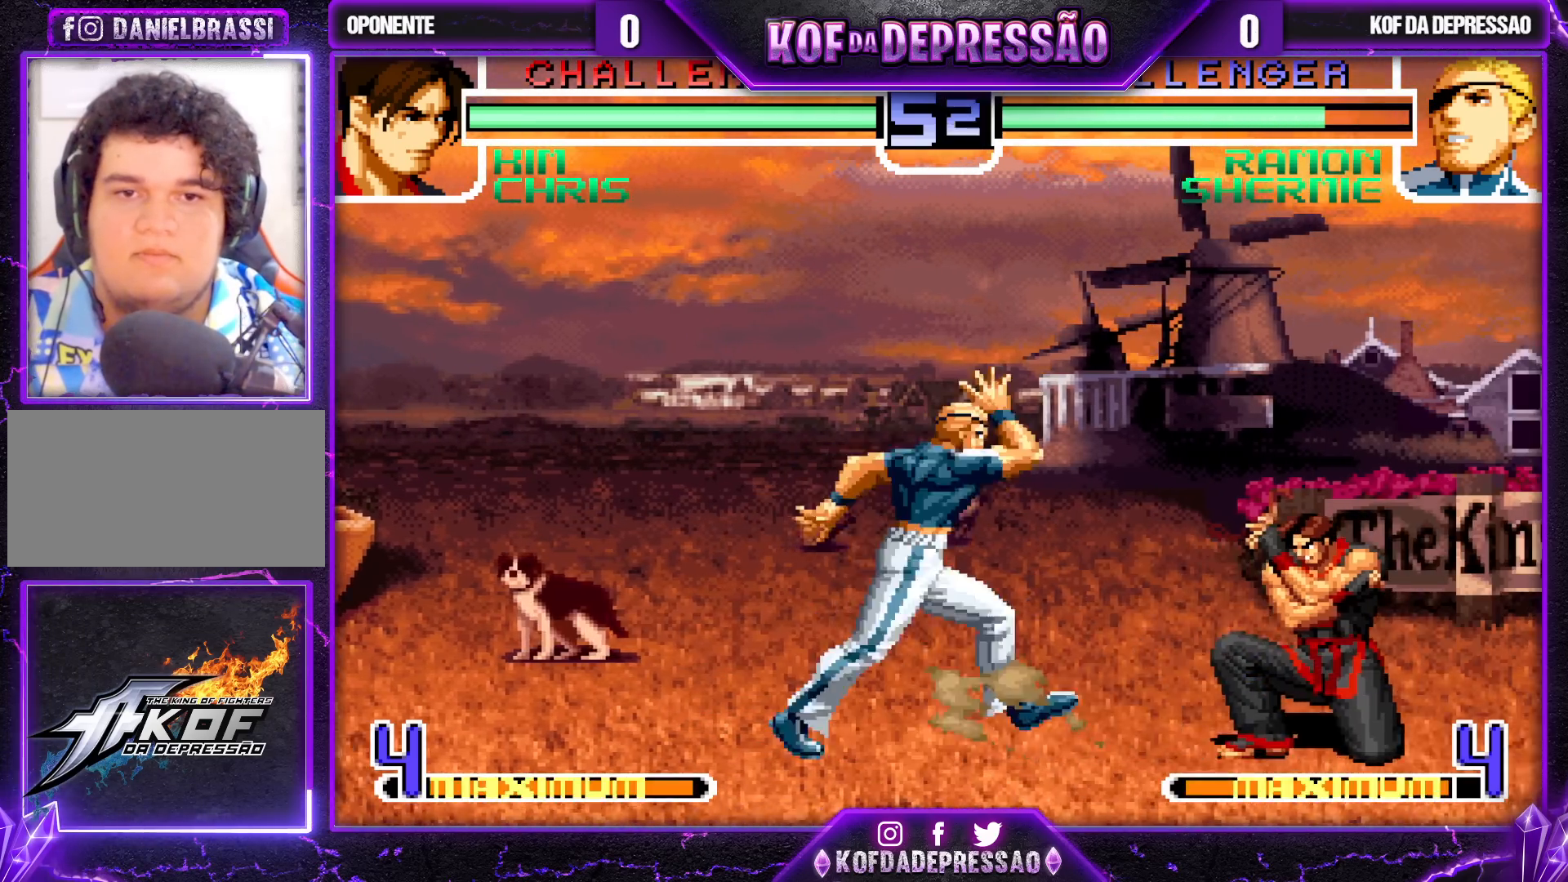
{"buttons": [], "left_stick": "down-right", "events": [[33, "CROSS", "down"], [100, "CROSS", "up"], [267, "TRIANGLE", "down"], [500, "TRIANGLE", "up"]]}
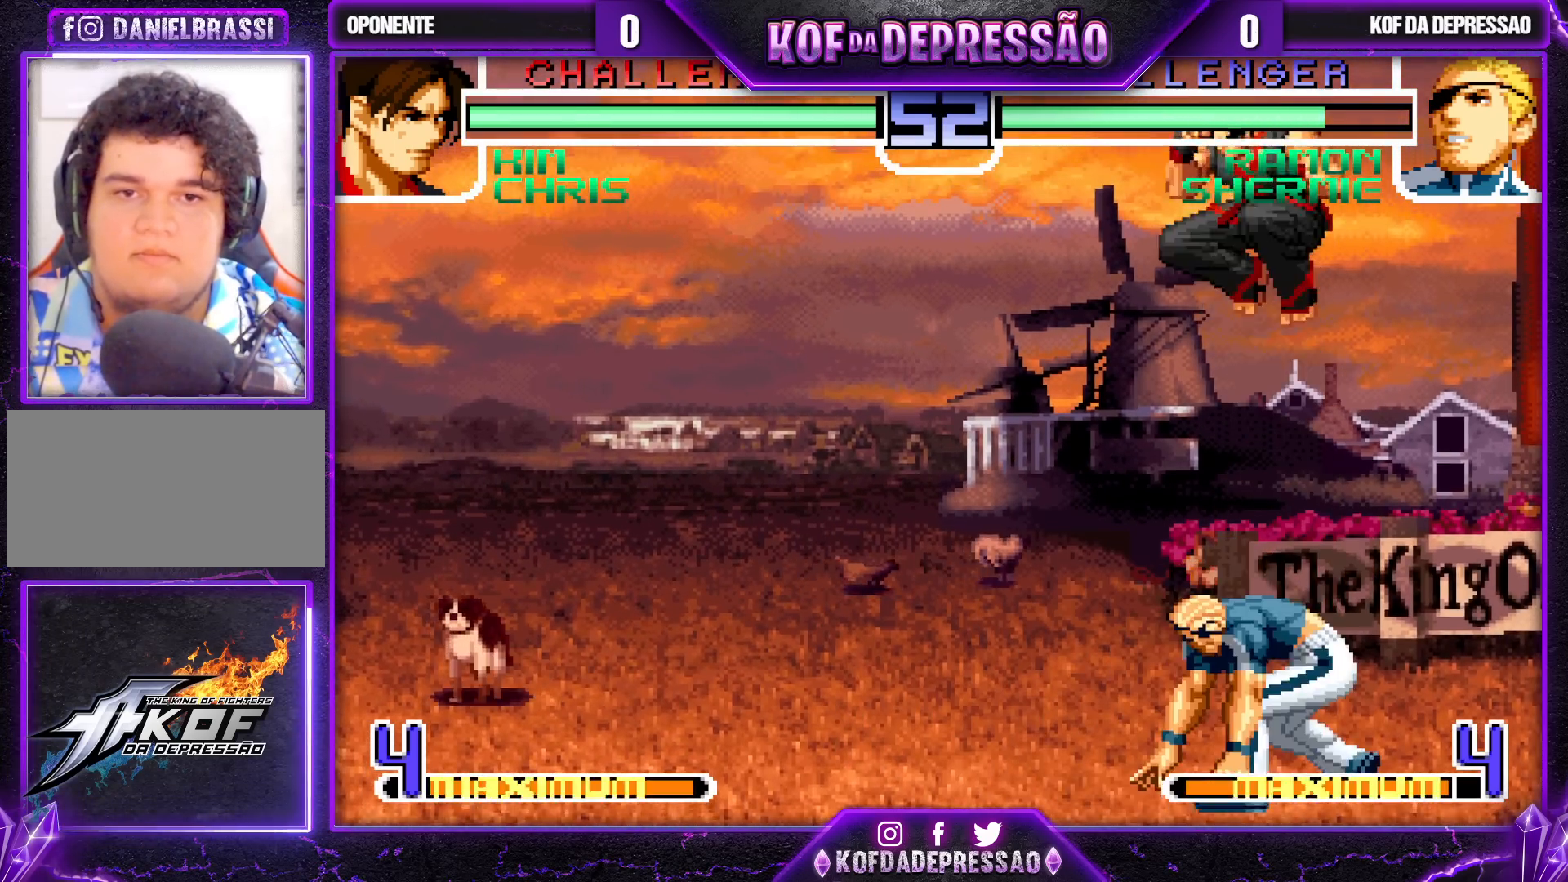
{"buttons": [], "left_stick": "down-right", "events": [[117, "left_stick", "right"], [350, "left_stick", "center"], [467, "left_stick", "down-right"]]}